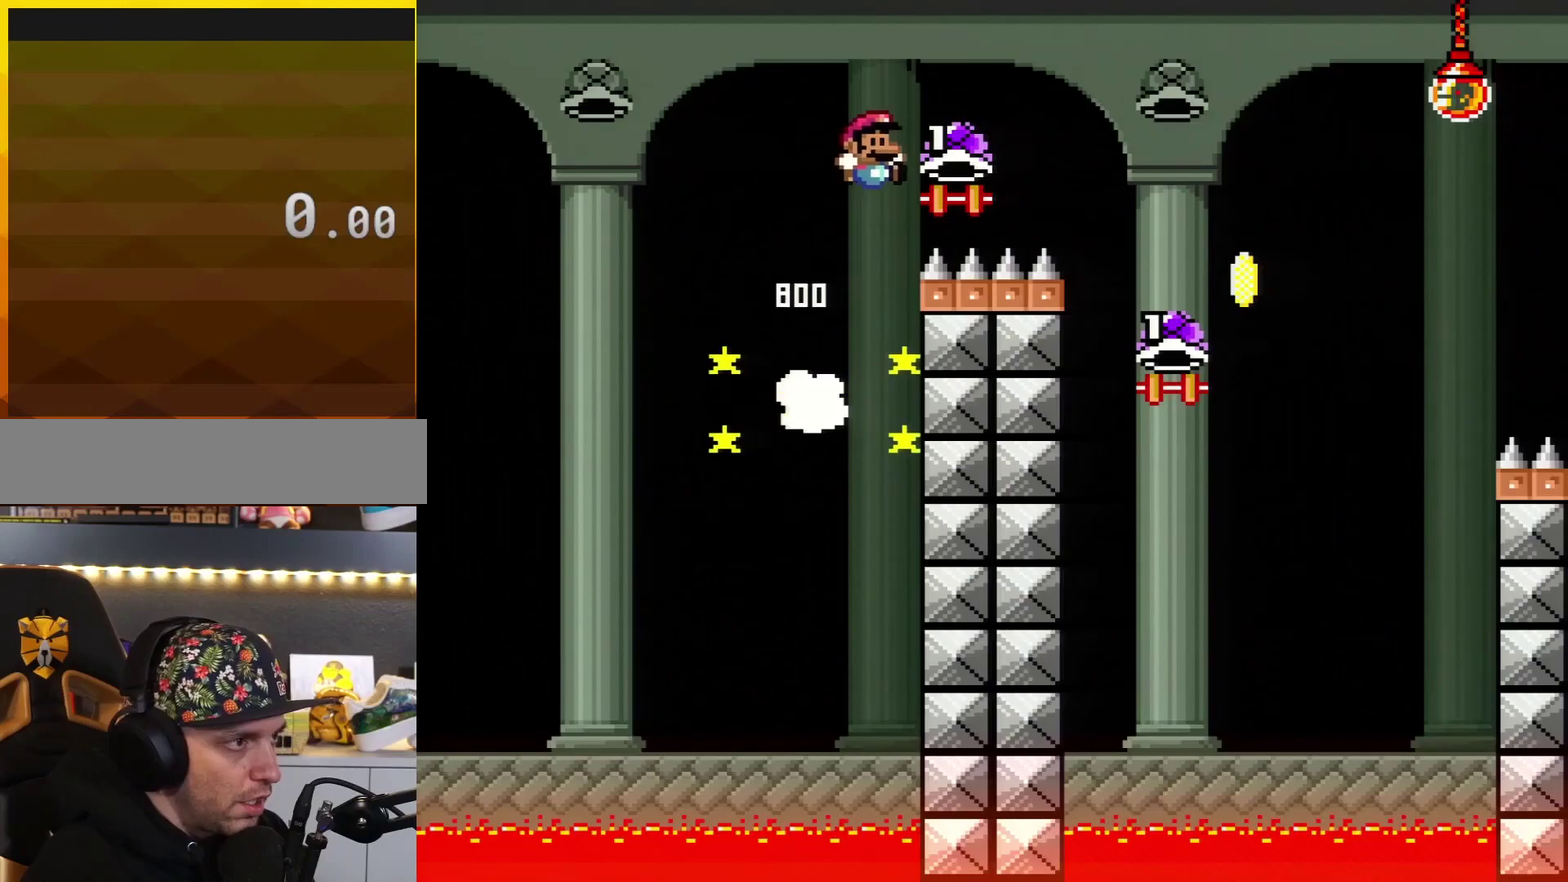
Gameplay with a controller (Nintendo layout); each line is a JSON object with the inputs held at the frame after it. "events" lists button and stick changes between this image and that frame as [ms after this image, input, new state], when the widget could be followed in between. Not read: L3 R3.
{"buttons": ["B", "Y", "DPAD_RIGHT"], "events": [[300, "Y", "up"], [434, "Y", "down"]]}
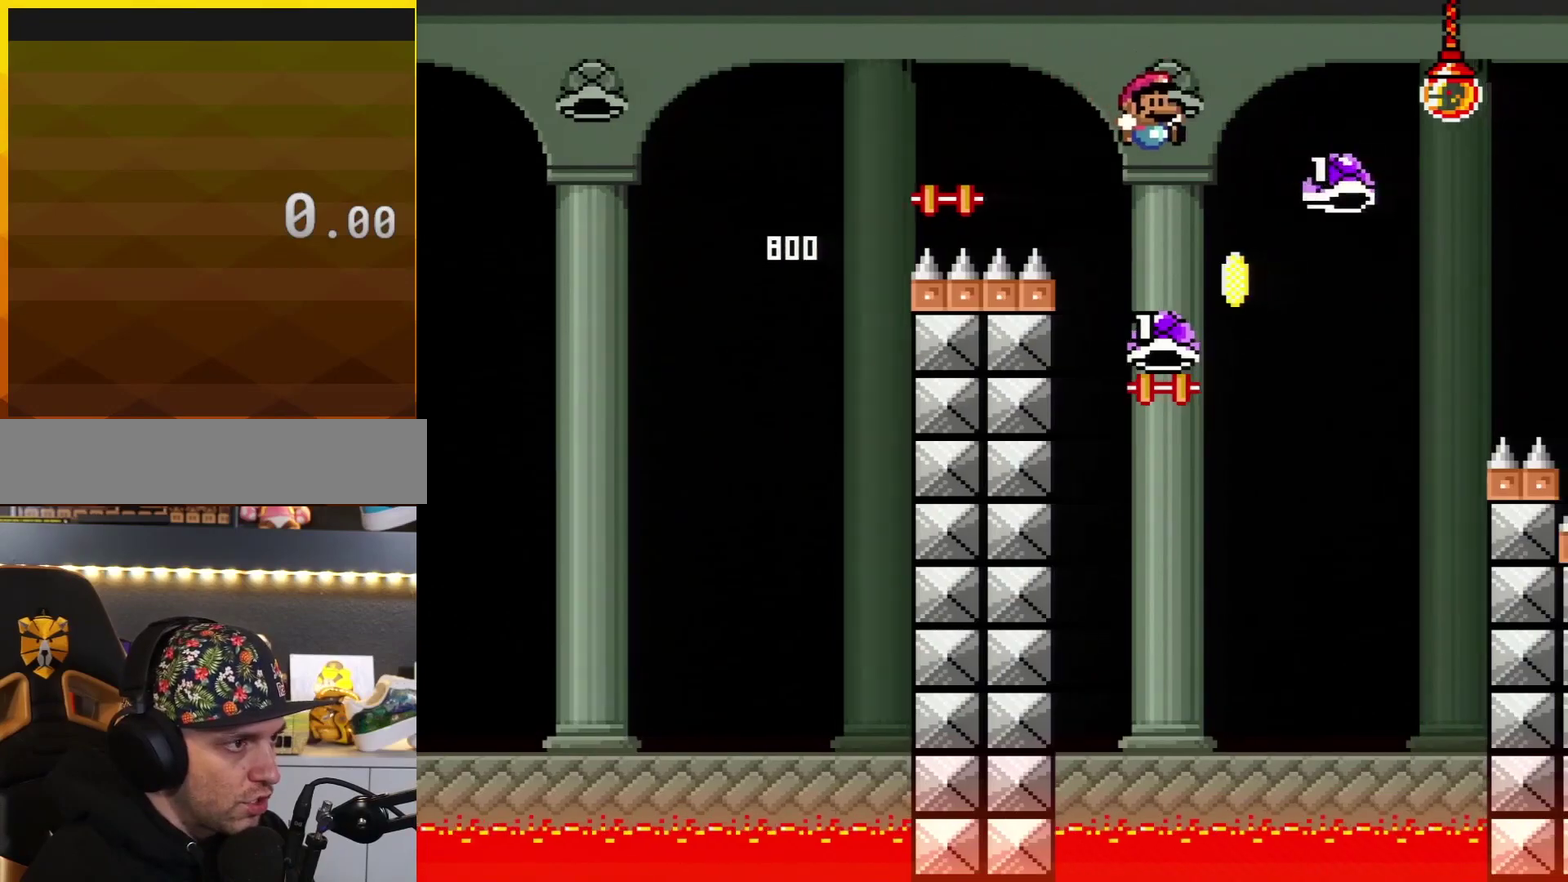
{"buttons": ["B", "DPAD_RIGHT"], "events": [[17, "Y", "up"], [84, "DPAD_RIGHT", "up"], [117, "DPAD_LEFT", "down"], [401, "DPAD_LEFT", "up"], [434, "DPAD_RIGHT", "down"]]}
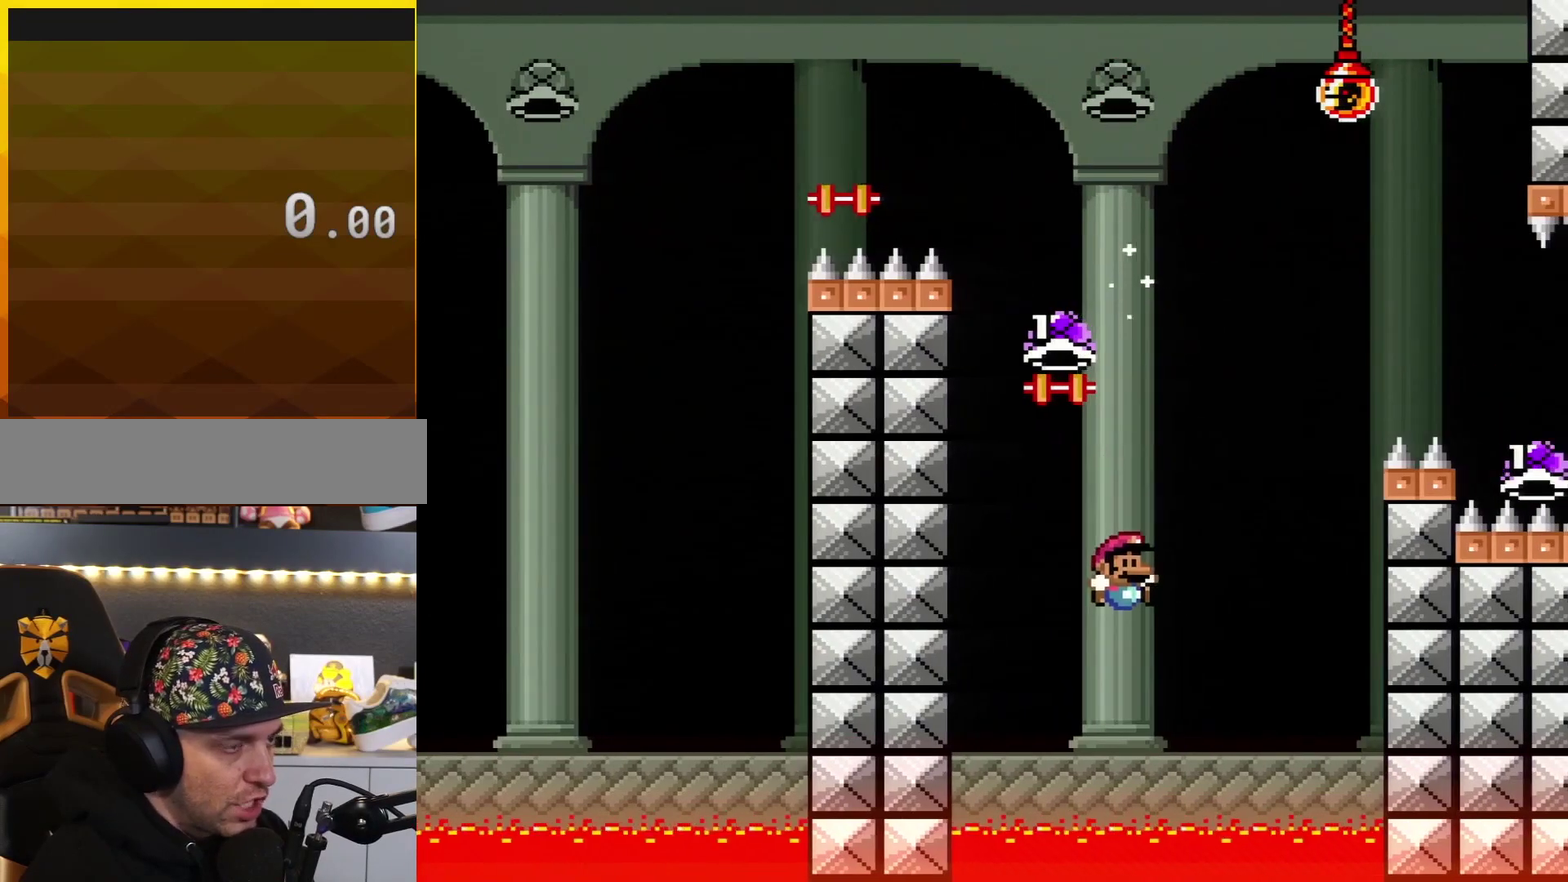
{"buttons": ["DPAD_RIGHT"], "events": [[117, "DPAD_RIGHT", "up"], [217, "B", "up"], [334, "B", "down"], [400, "DPAD_RIGHT", "down"], [450, "B", "up"]]}
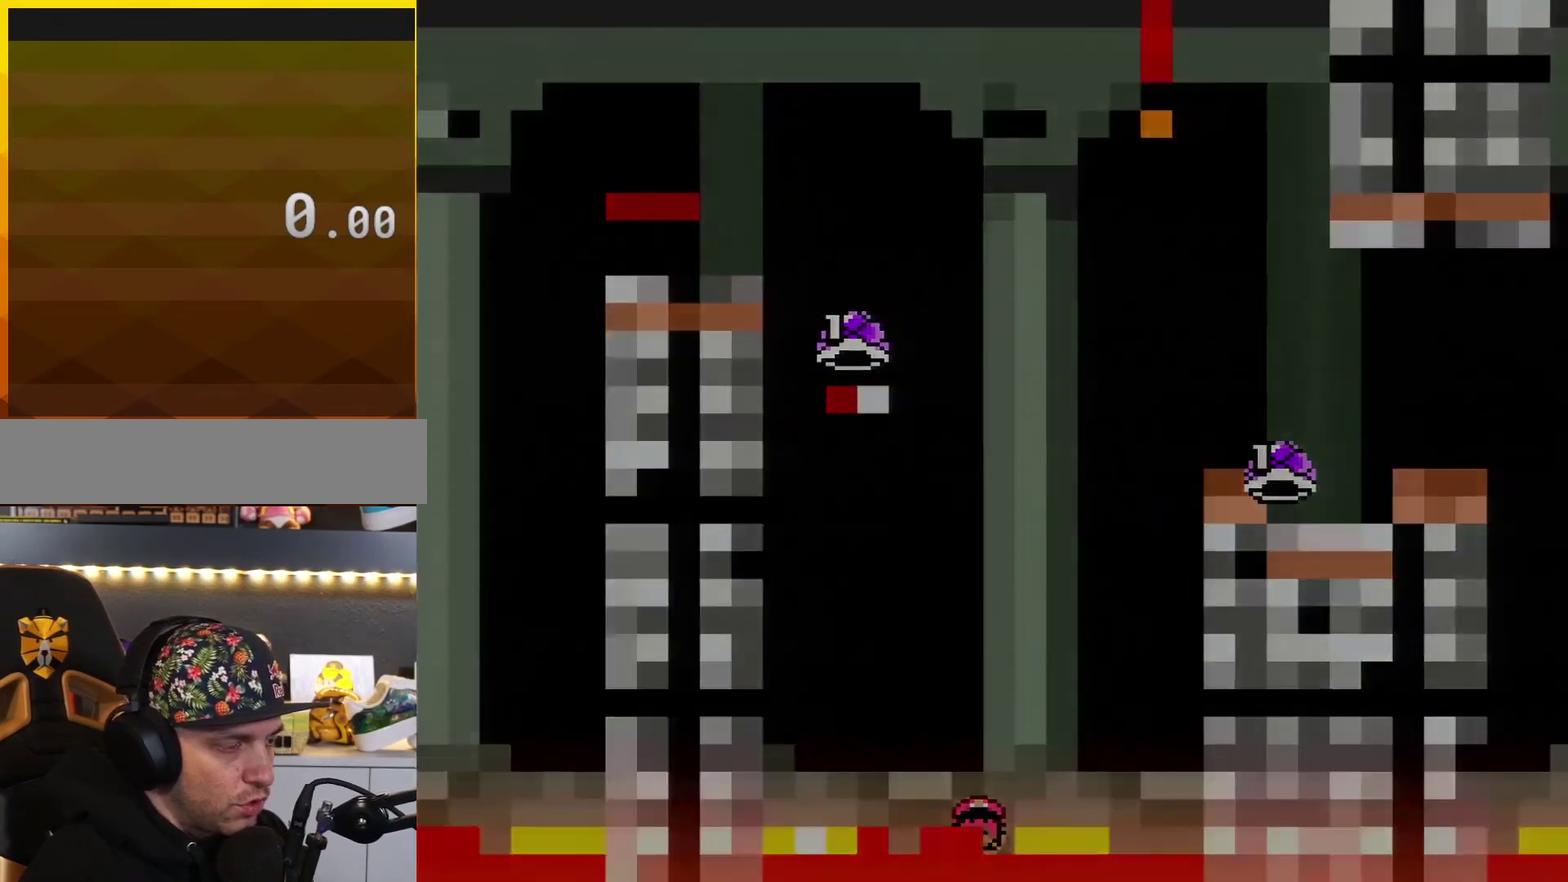
{"buttons": ["B", "DPAD_RIGHT"], "events": [[17, "DPAD_RIGHT", "up"], [50, "B", "down"], [184, "B", "up"], [251, "B", "down"], [251, "DPAD_RIGHT", "down"]]}
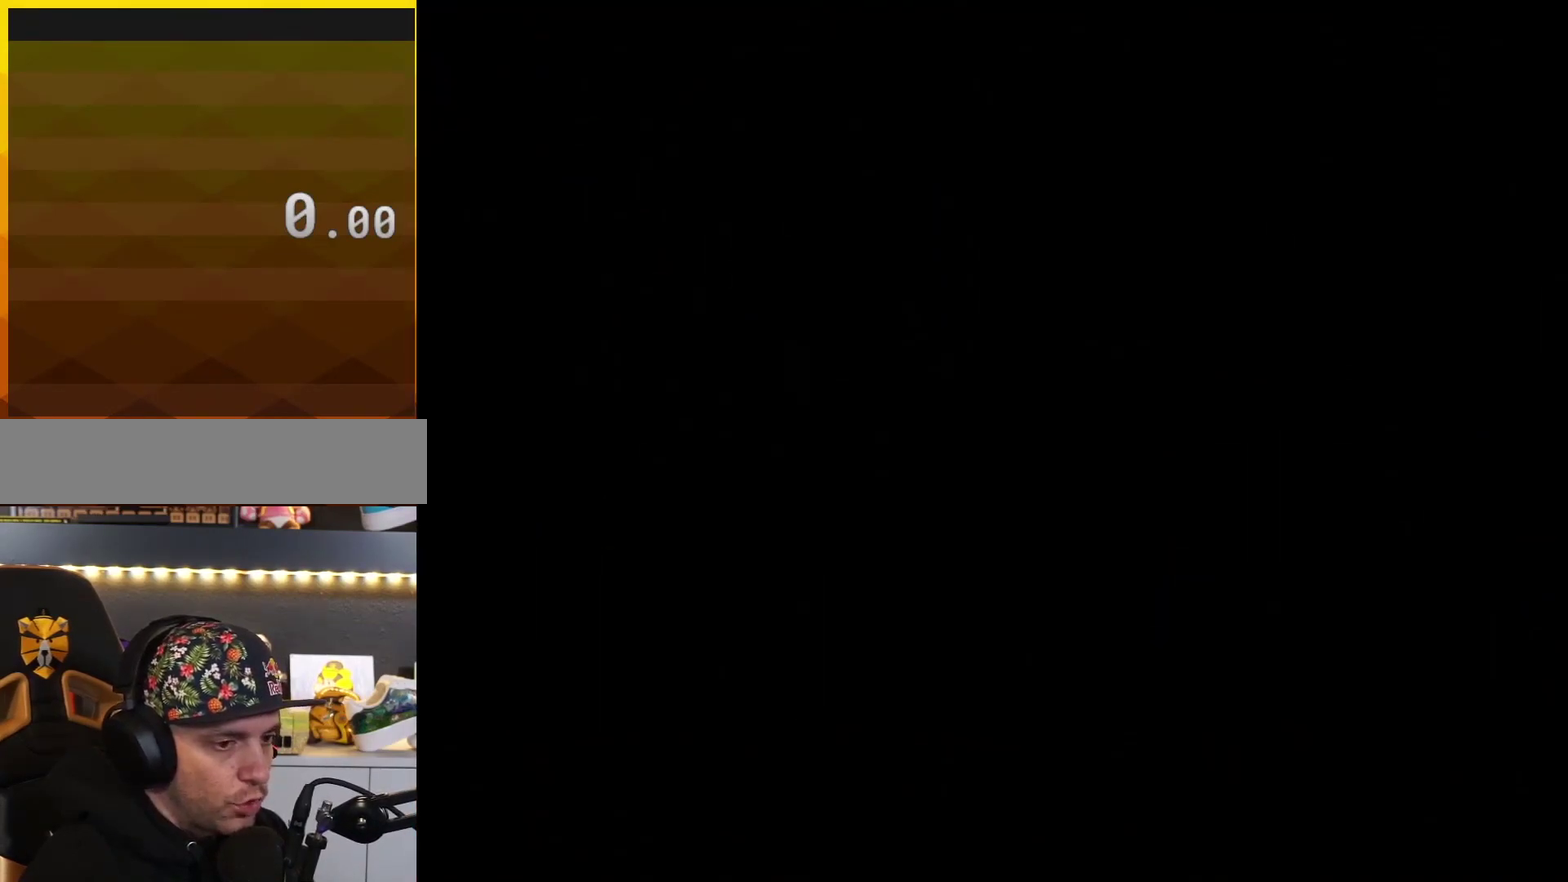
{"buttons": ["B", "DPAD_RIGHT"], "events": []}
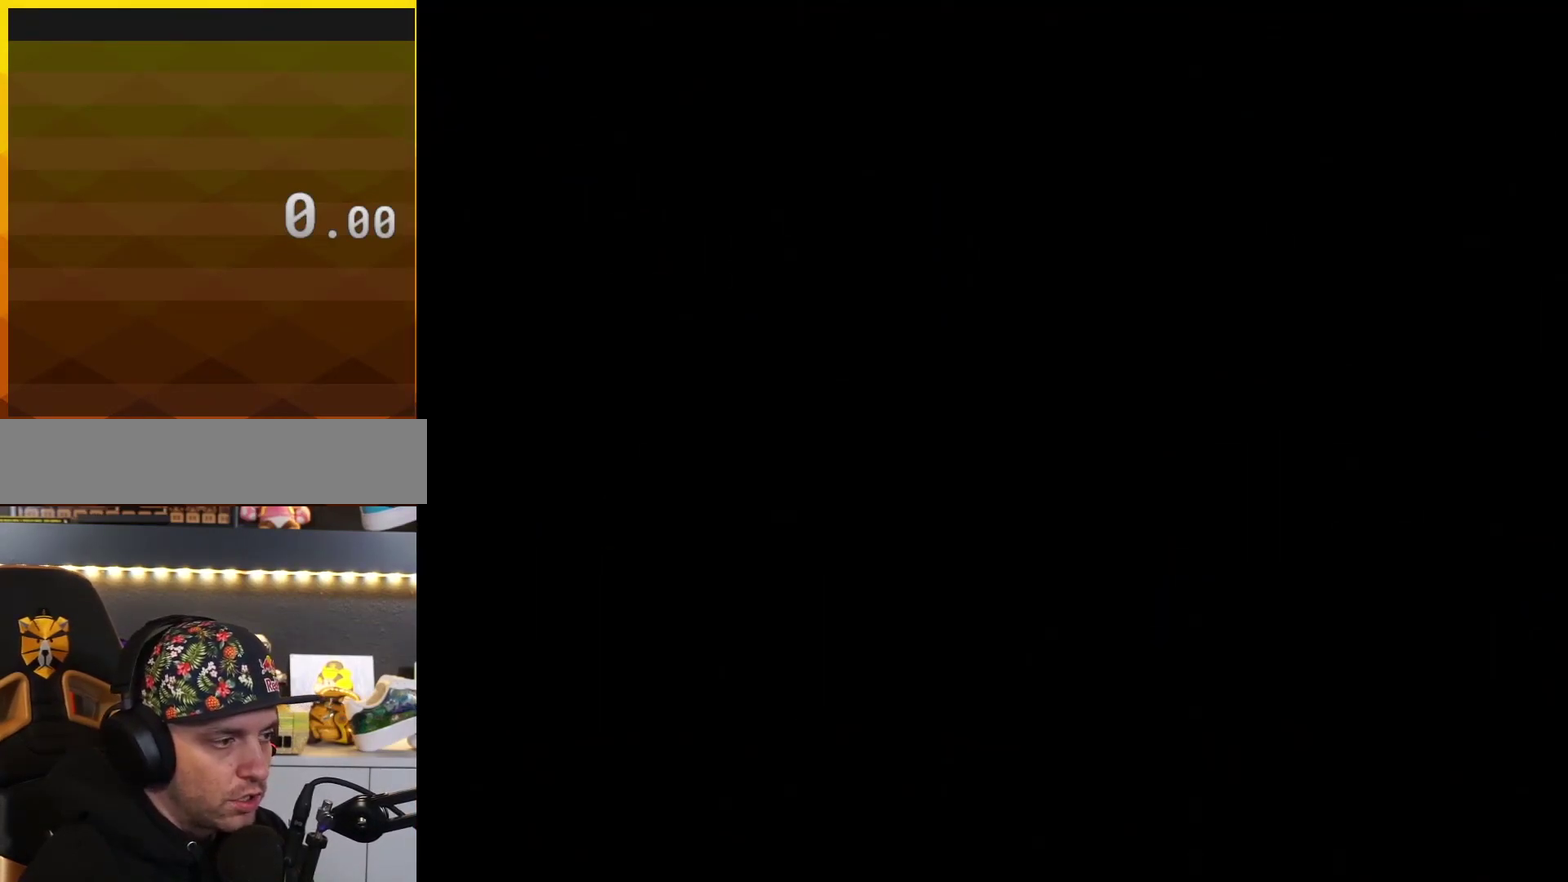
{"buttons": ["B", "DPAD_RIGHT"], "events": []}
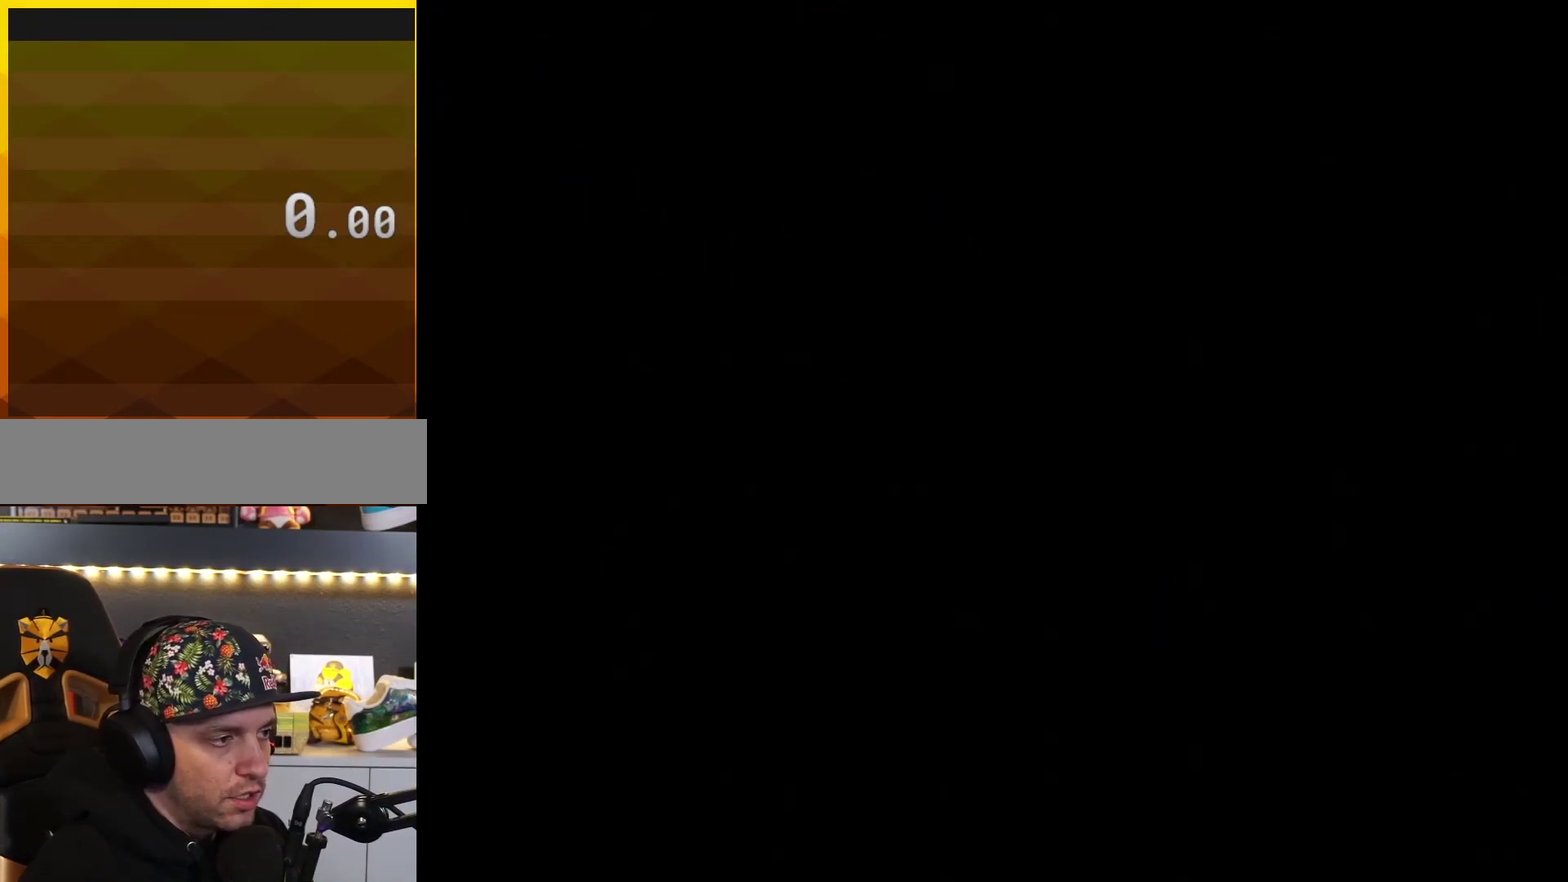
{"buttons": ["B"], "events": [[300, "DPAD_RIGHT", "up"], [334, "B", "up"], [400, "B", "down"]]}
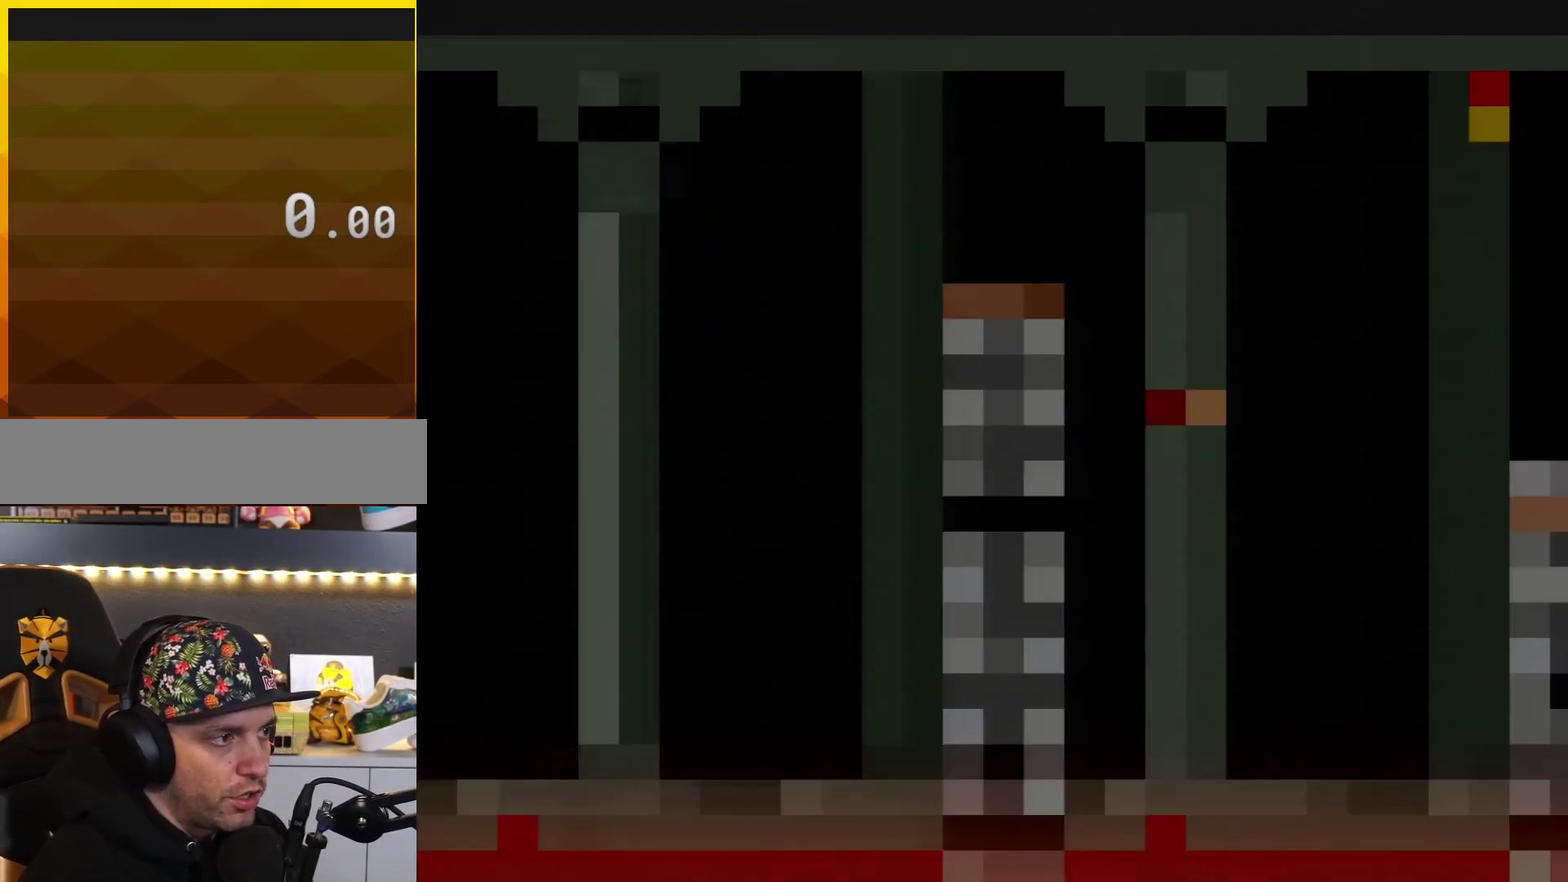
{"buttons": ["B", "DPAD_RIGHT"], "events": [[484, "DPAD_RIGHT", "down"]]}
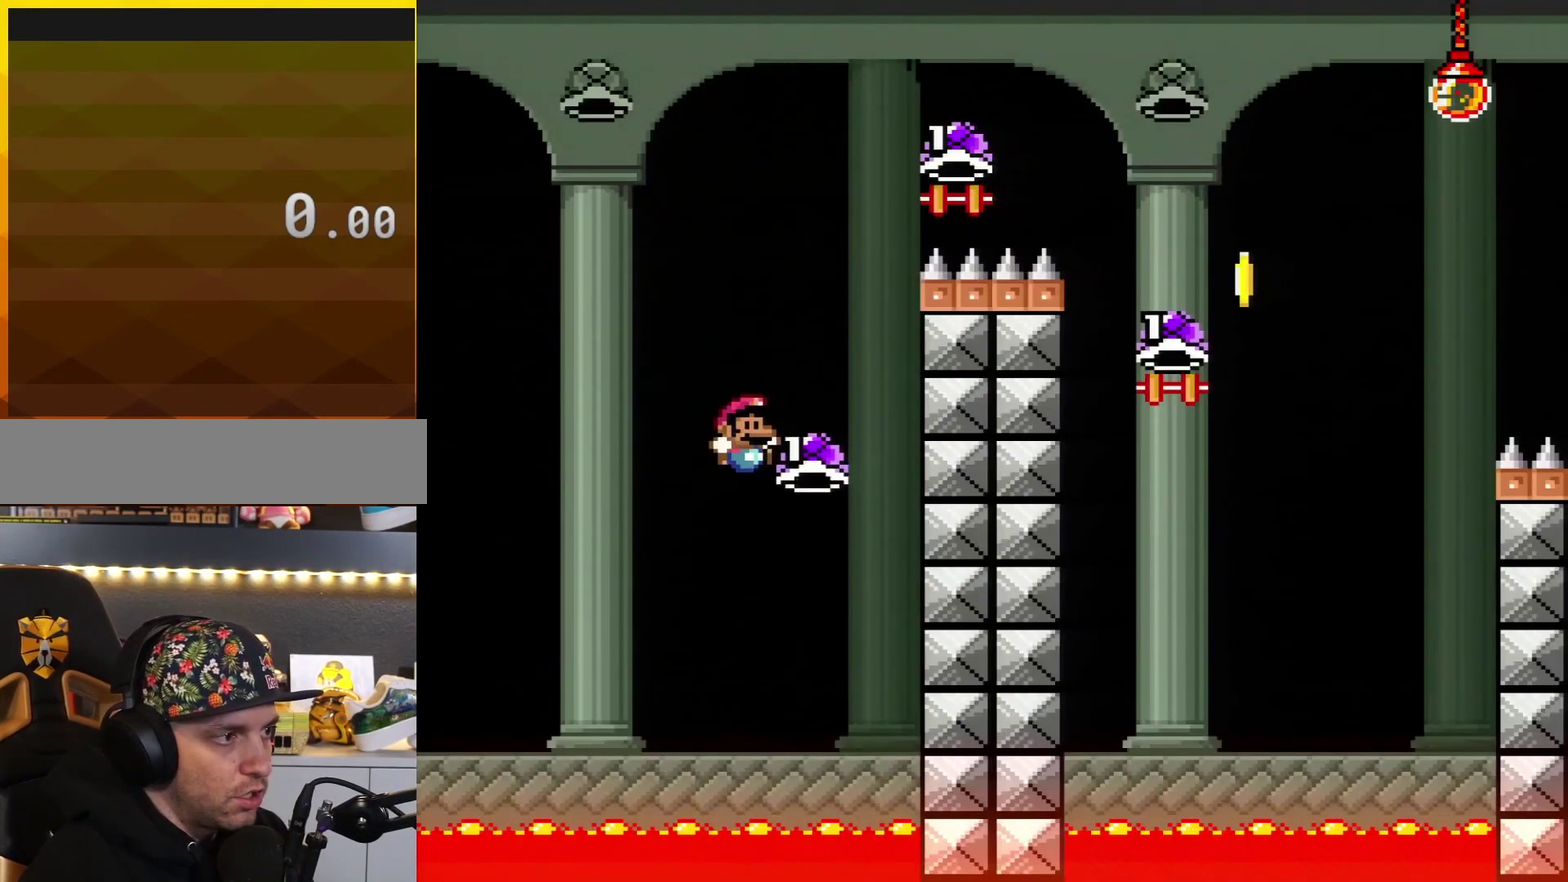
{"buttons": ["B", "Y"], "events": [[150, "DPAD_RIGHT", "up"], [183, "DPAD_LEFT", "down"], [400, "Y", "down"], [484, "DPAD_LEFT", "up"]]}
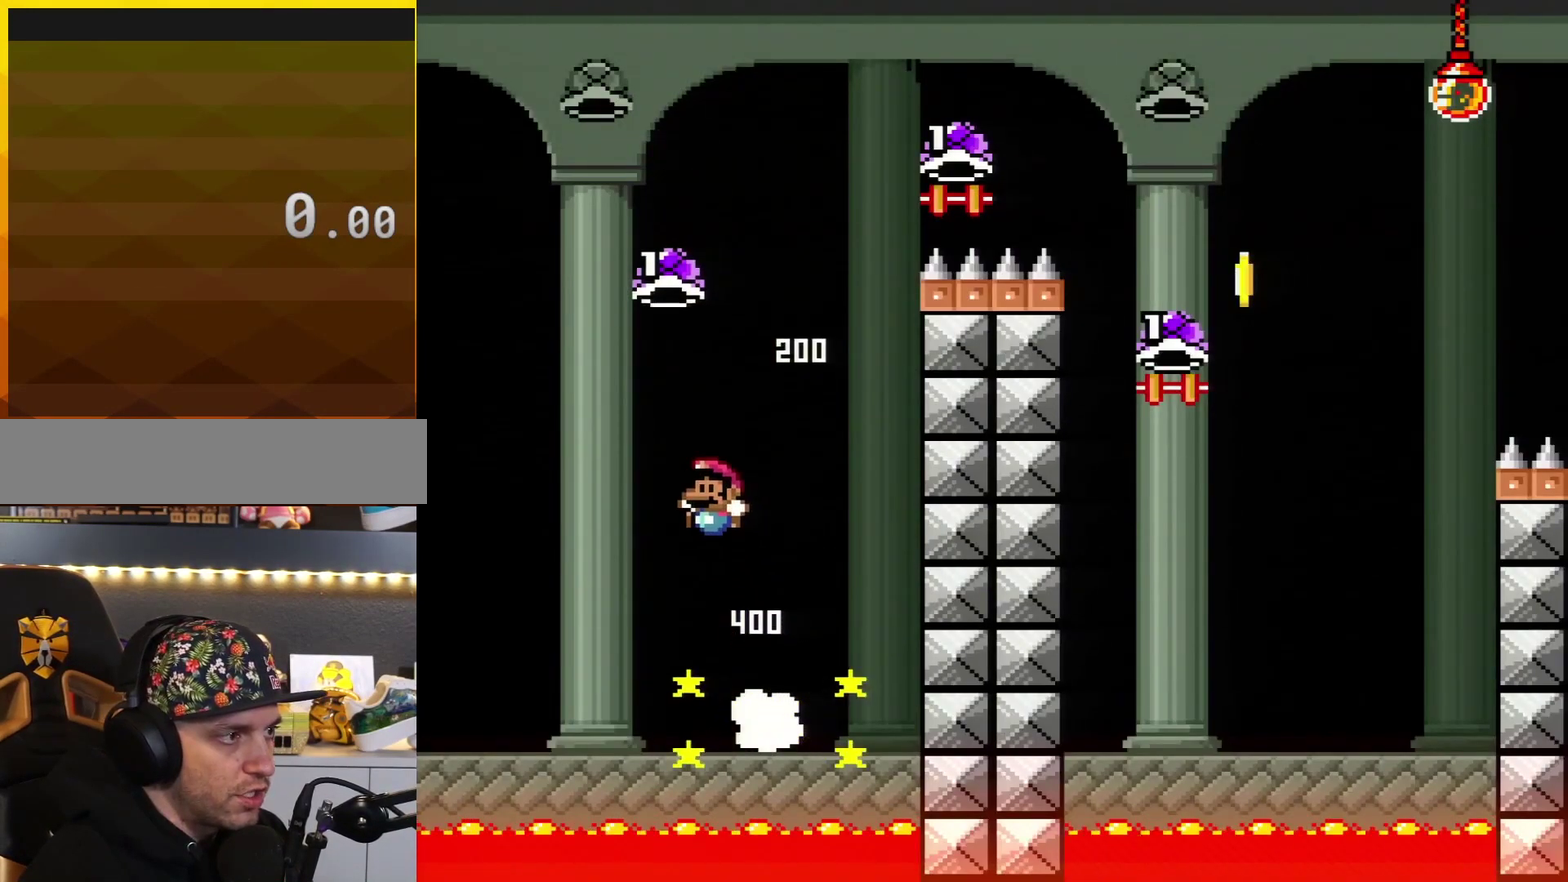
{"buttons": ["B", "DPAD_RIGHT"], "events": [[117, "DPAD_RIGHT", "down"], [334, "DPAD_RIGHT", "up"], [367, "Y", "up"], [451, "DPAD_RIGHT", "down"]]}
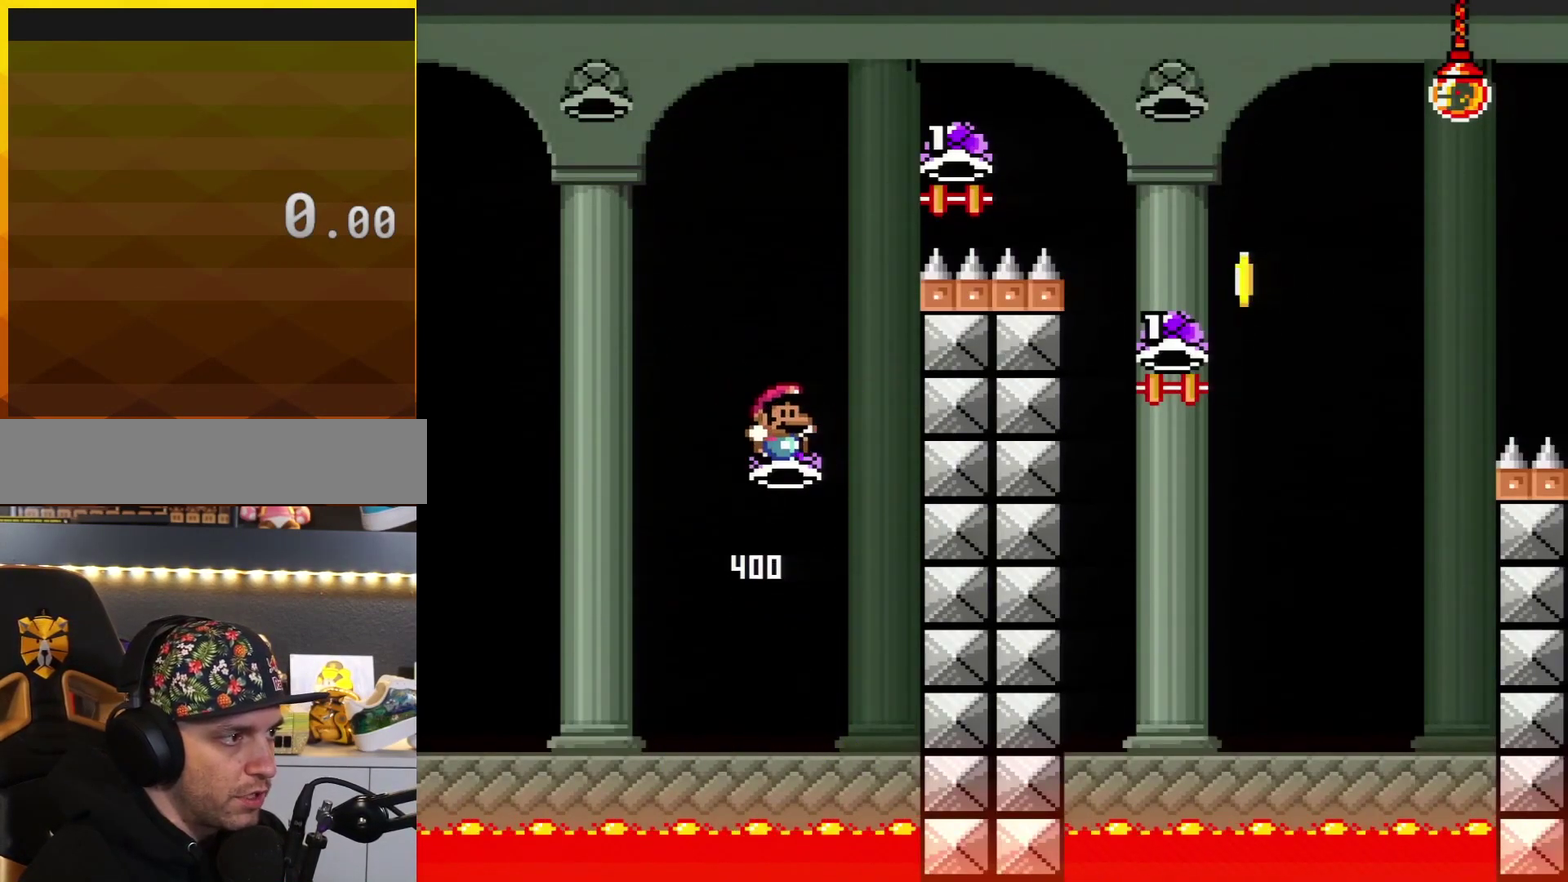
{"buttons": ["B", "Y", "DPAD_RIGHT"], "events": [[17, "Y", "down"], [83, "DPAD_RIGHT", "up"], [183, "DPAD_RIGHT", "down"]]}
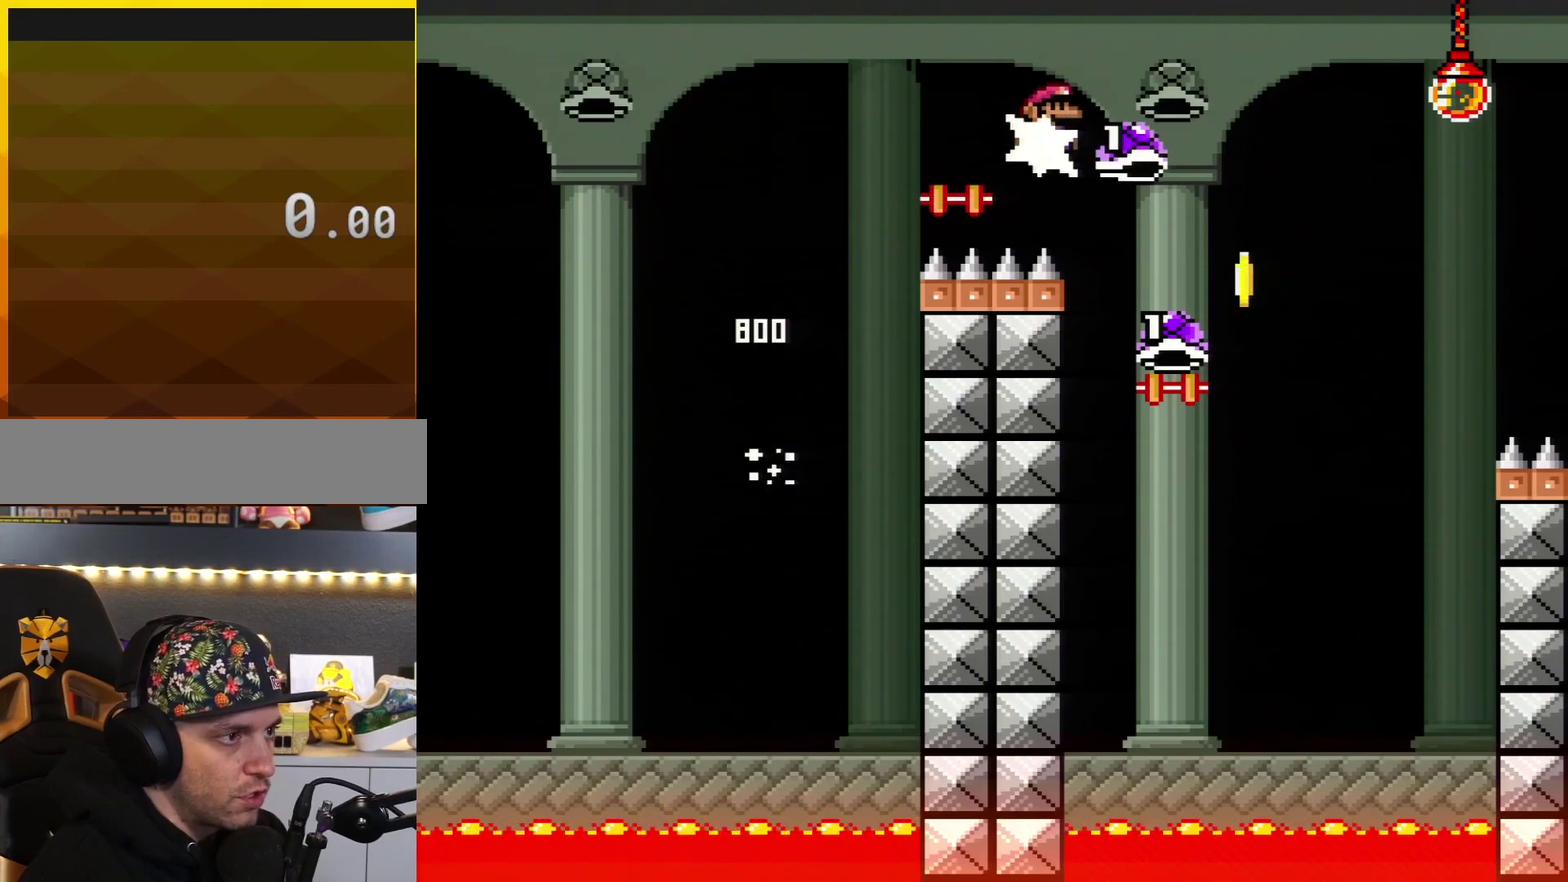
{"buttons": ["B", "DPAD_LEFT"], "events": [[17, "Y", "up"], [217, "DPAD_RIGHT", "up"], [251, "DPAD_LEFT", "down"]]}
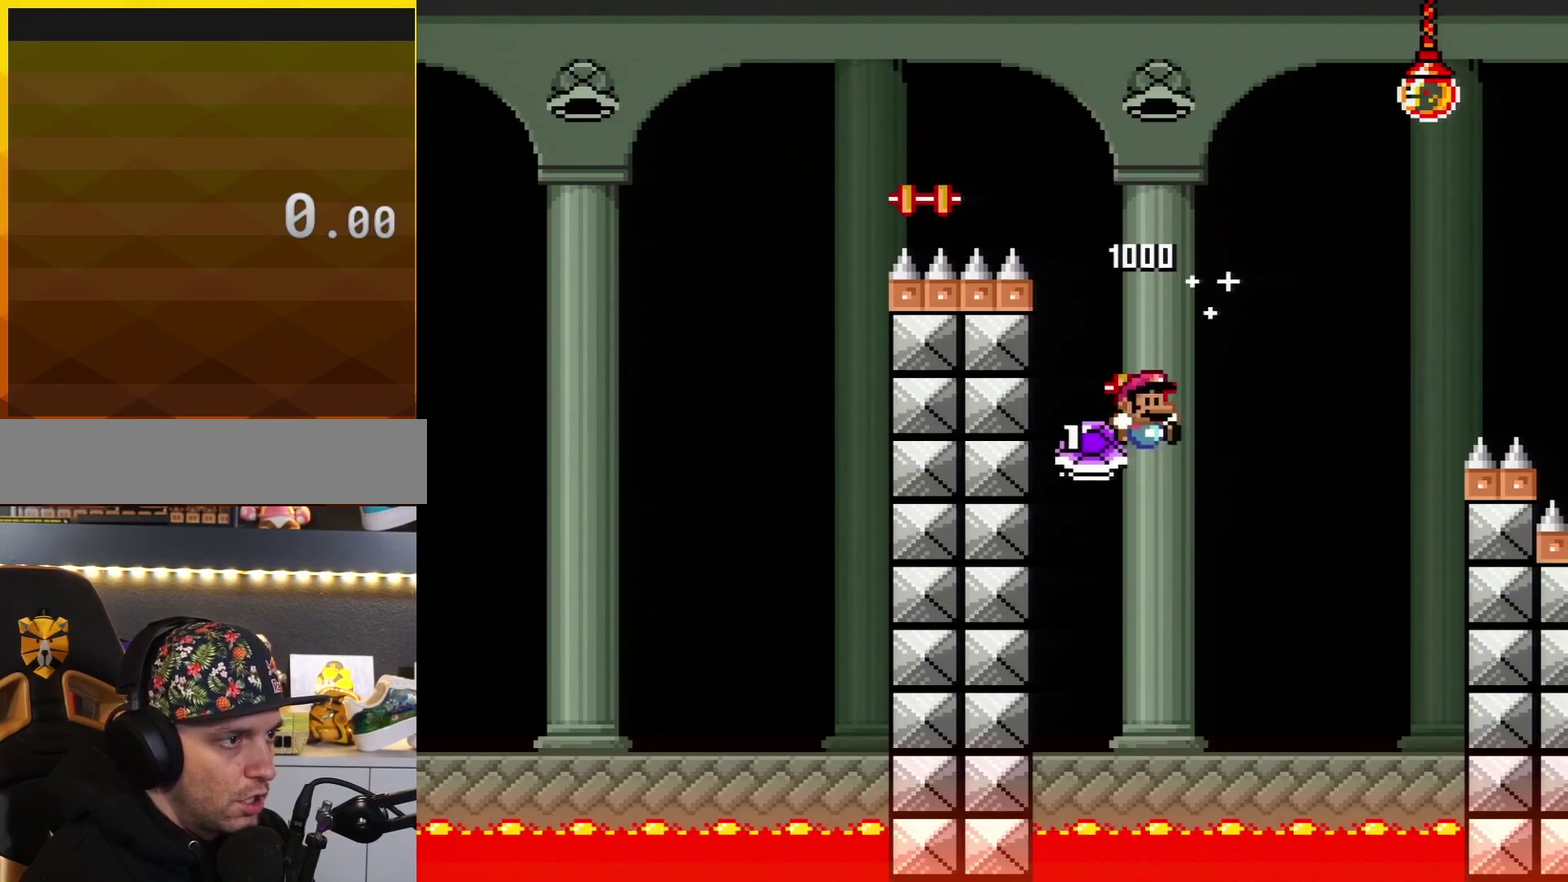
{"buttons": ["B", "Y", "DPAD_RIGHT"], "events": [[33, "DPAD_LEFT", "up"], [33, "DPAD_RIGHT", "down"], [200, "Y", "down"]]}
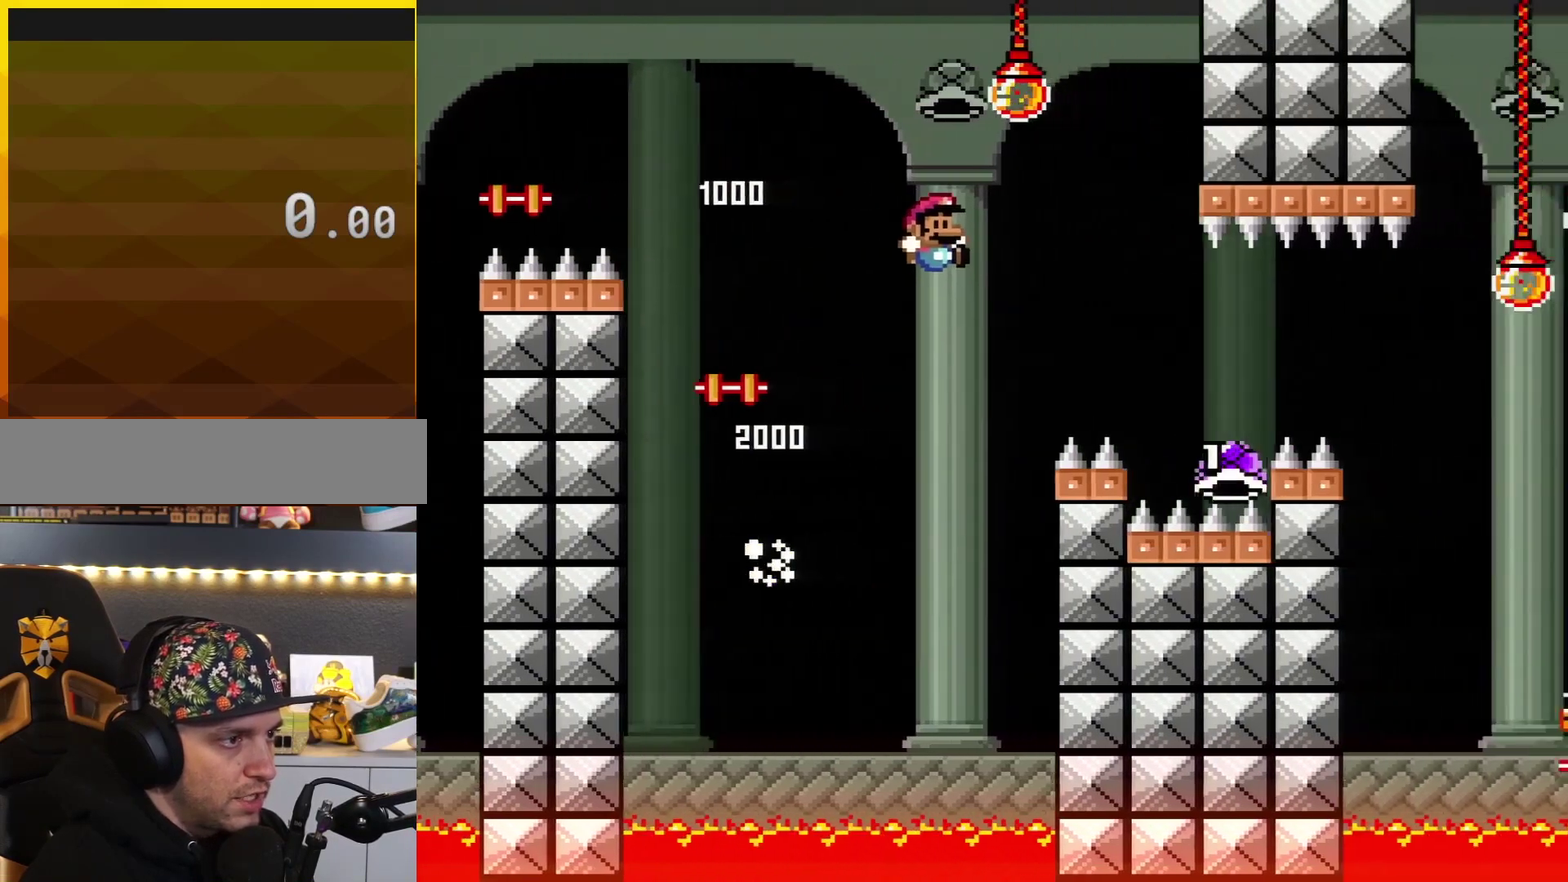
{"buttons": ["Y", "DPAD_RIGHT"], "events": [[184, "B", "up"]]}
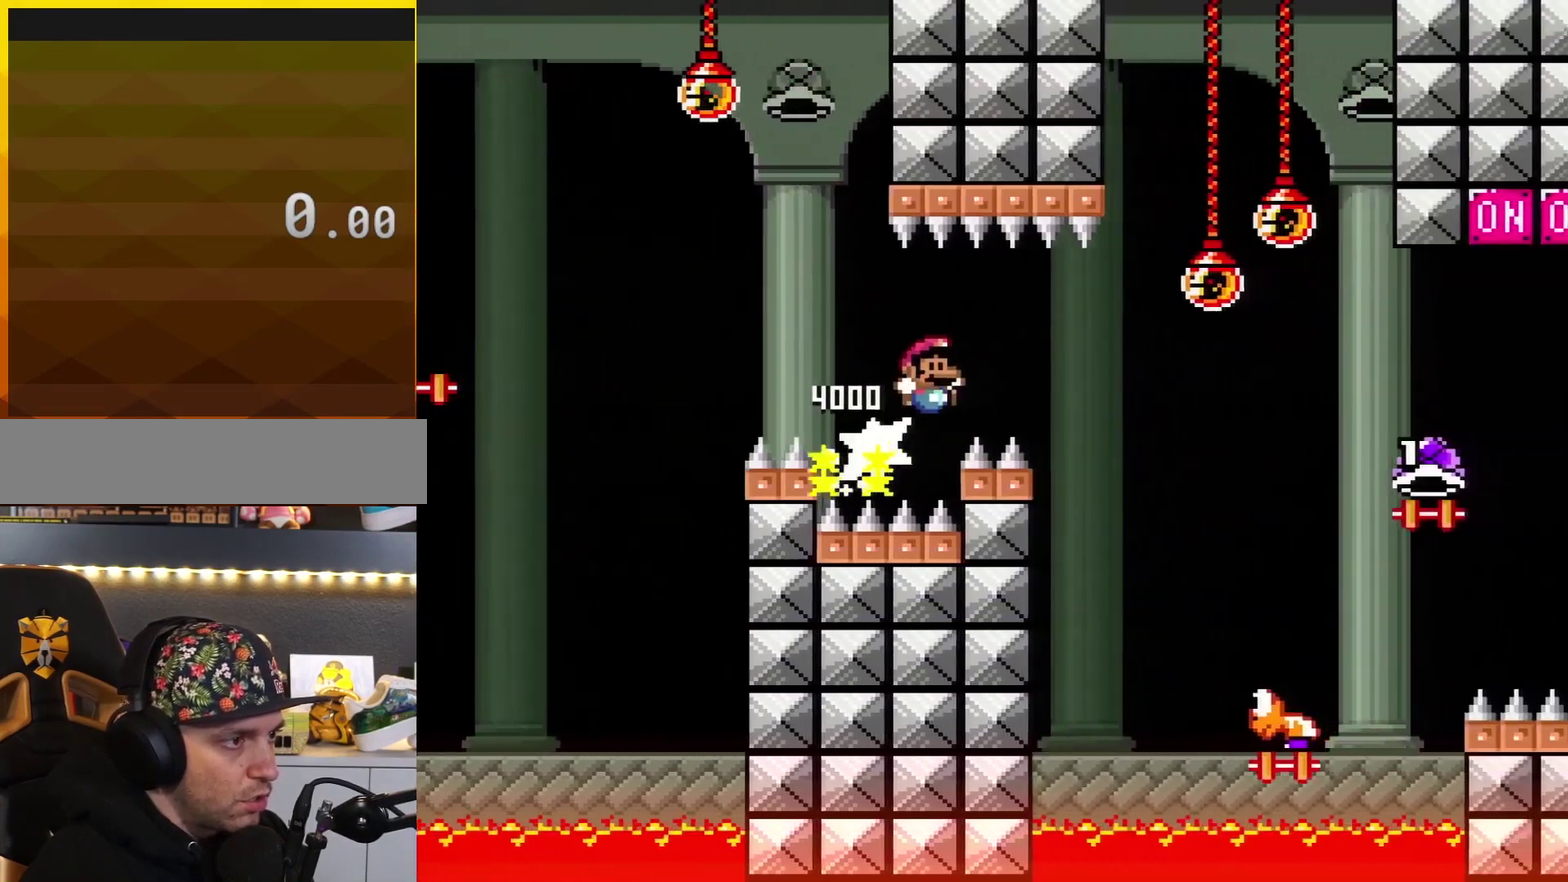
{"buttons": ["B", "Y", "DPAD_RIGHT"], "events": [[100, "B", "down"]]}
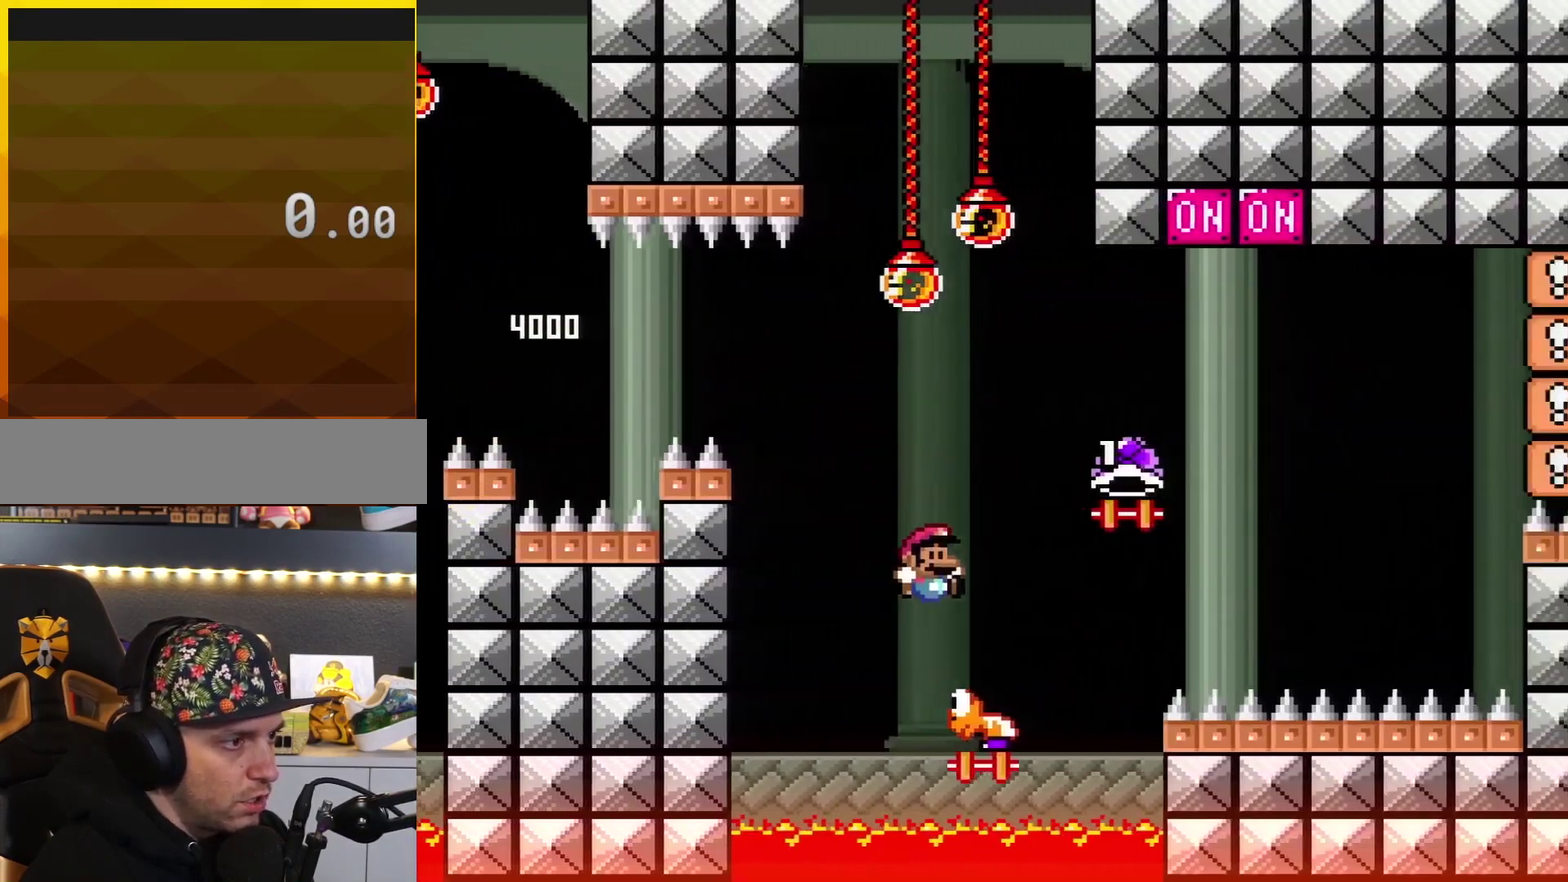
{"buttons": ["B", "DPAD_UP"], "events": [[317, "DPAD_UP", "down"], [467, "DPAD_RIGHT", "up"], [501, "Y", "up"]]}
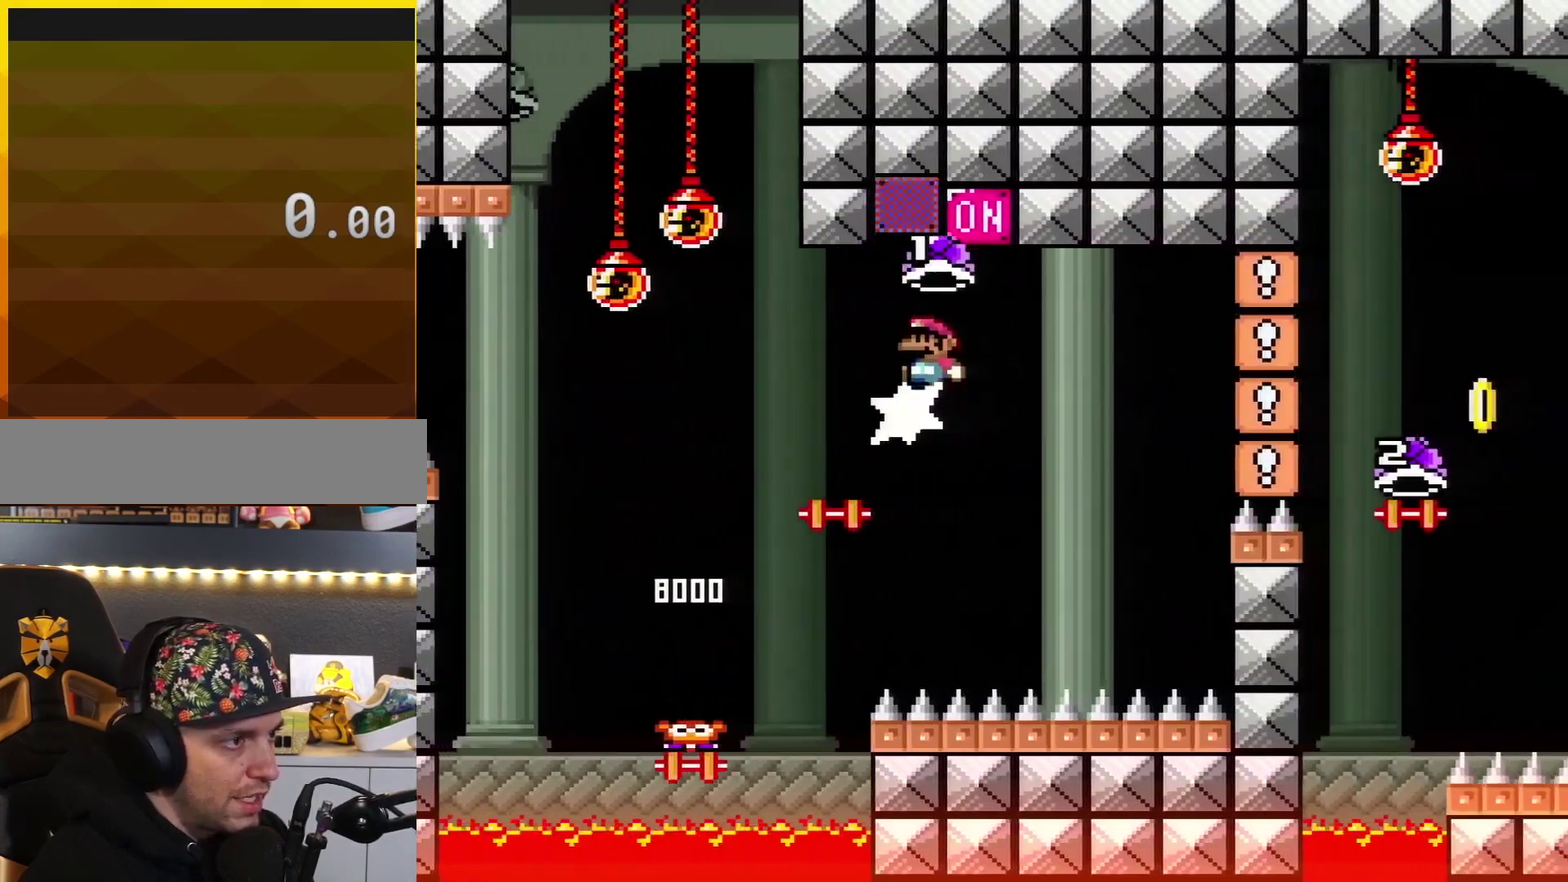
{"buttons": ["B"], "events": [[33, "DPAD_LEFT", "down"], [33, "DPAD_UP", "up"], [250, "DPAD_LEFT", "up"], [283, "DPAD_RIGHT", "down"], [500, "DPAD_RIGHT", "up"]]}
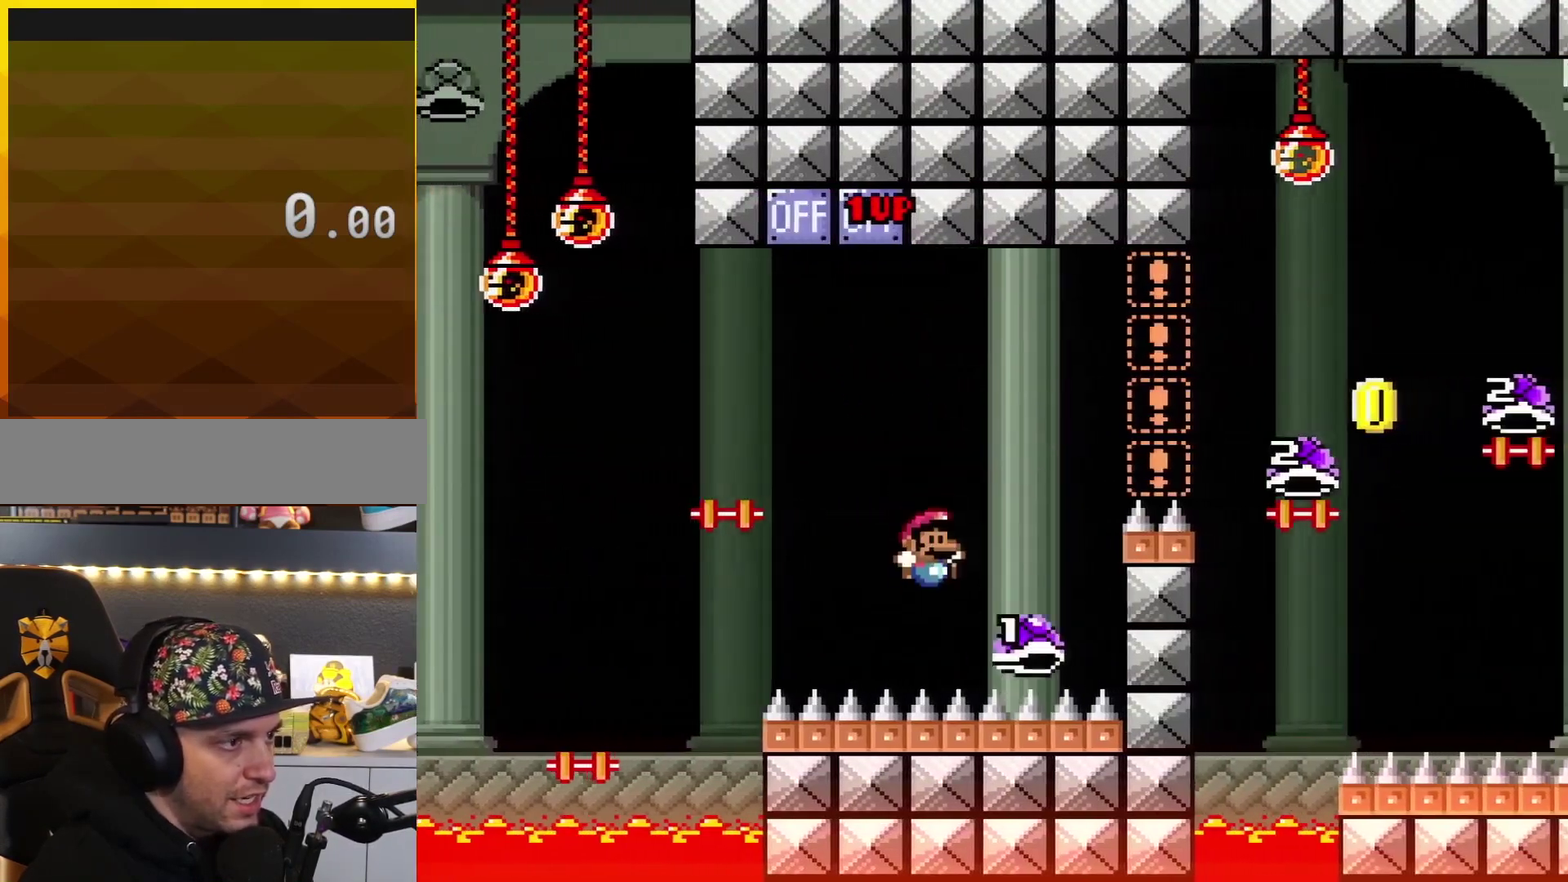
{"buttons": ["B", "Y", "DPAD_RIGHT"], "events": [[34, "Y", "down"], [67, "DPAD_RIGHT", "down"]]}
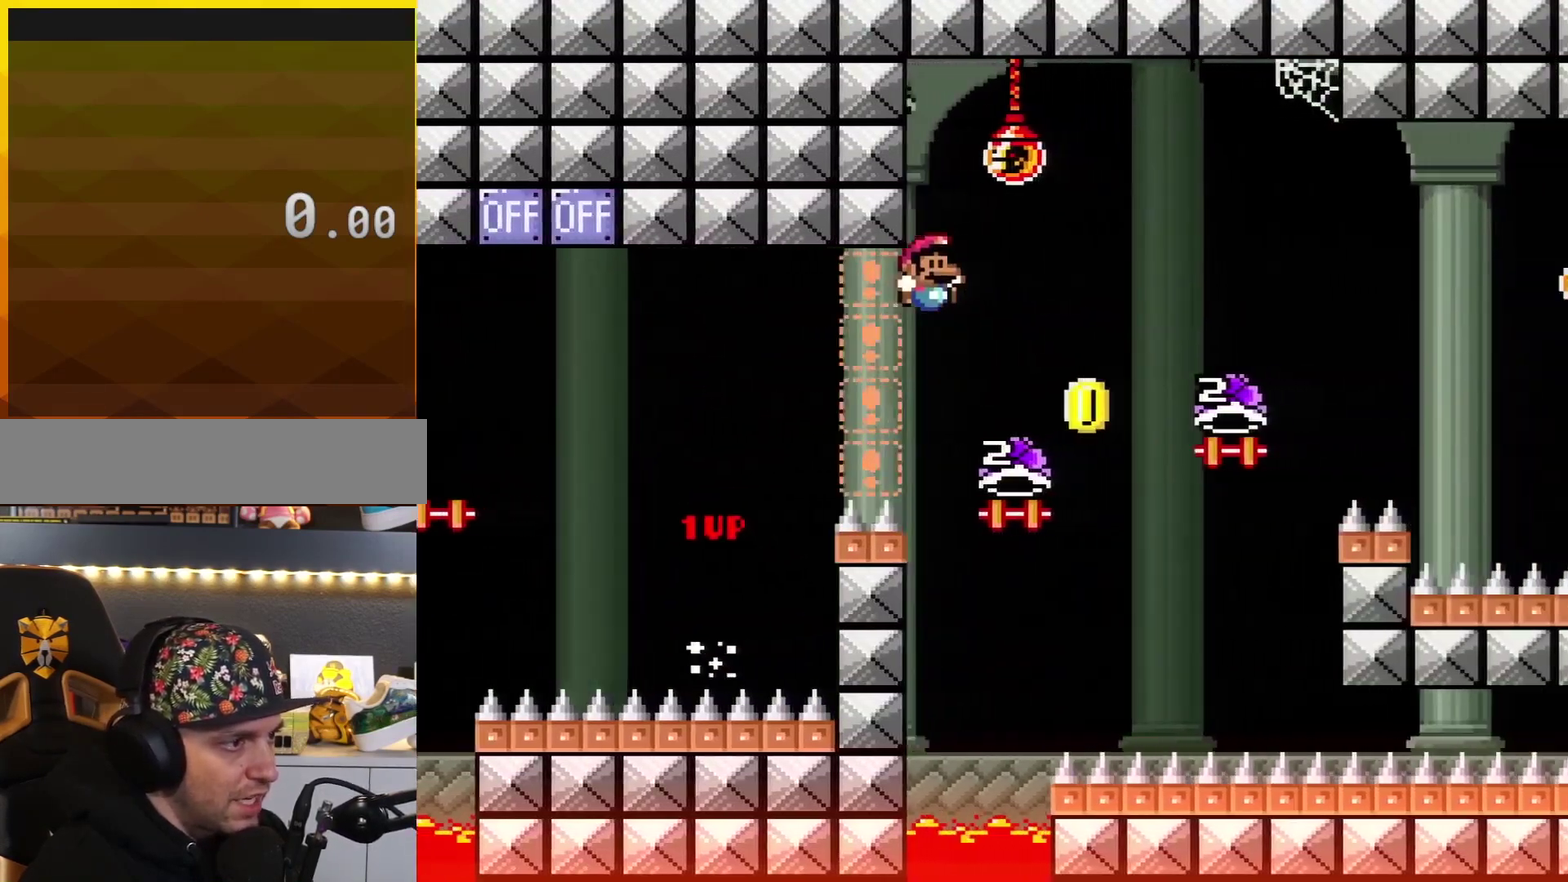
{"buttons": ["B", "DPAD_RIGHT"], "events": [[100, "Y", "up"], [167, "DPAD_LEFT", "down"], [167, "DPAD_RIGHT", "up"], [417, "DPAD_LEFT", "up"], [434, "DPAD_RIGHT", "down"]]}
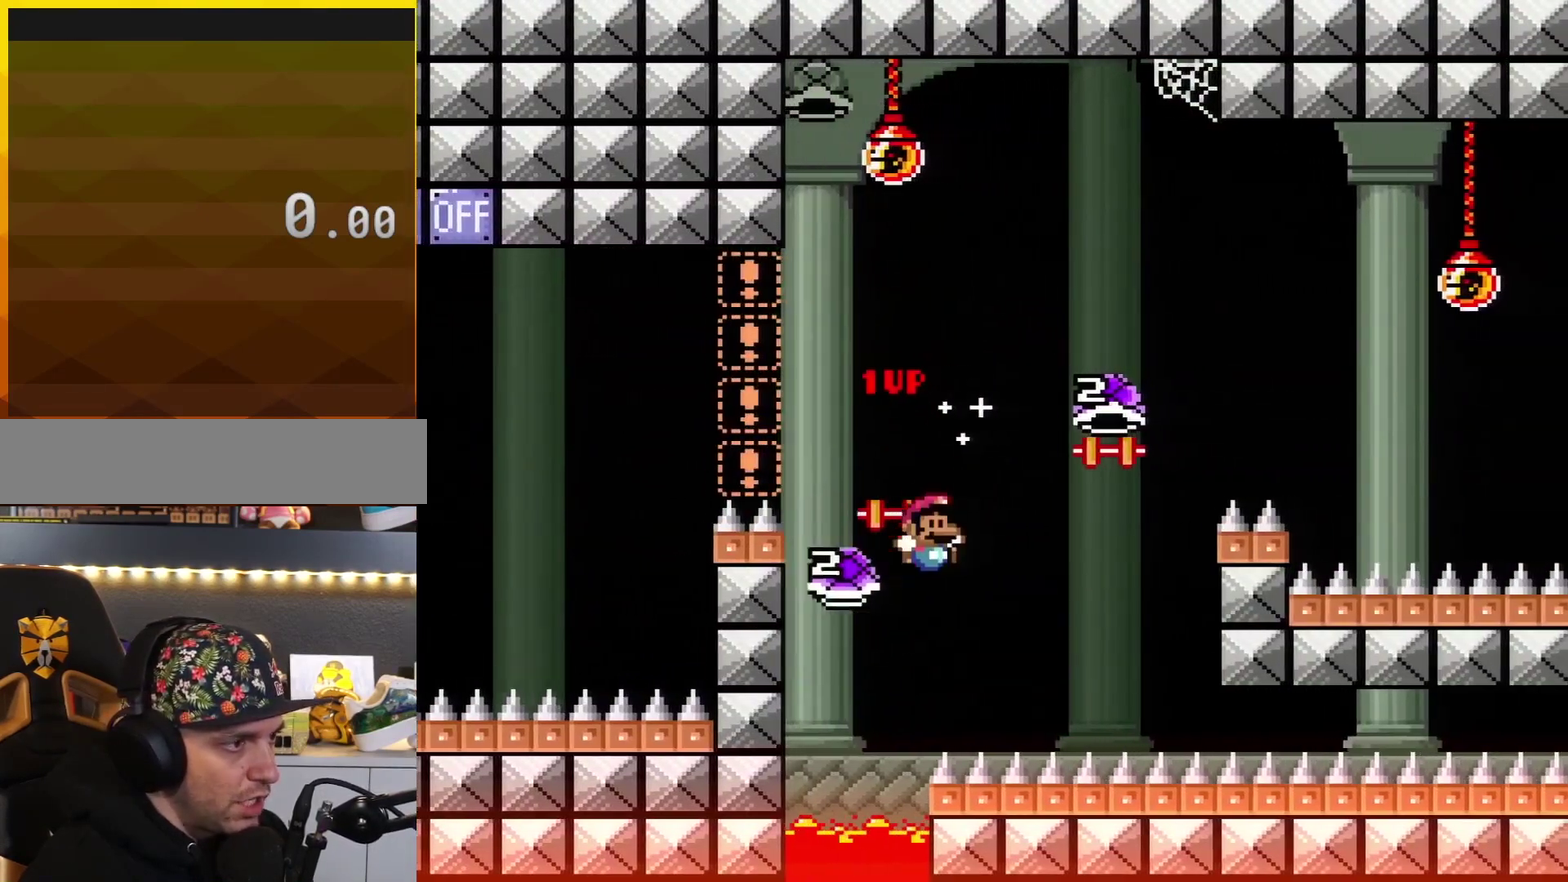
{"buttons": ["B", "Y", "DPAD_RIGHT"], "events": [[67, "DPAD_RIGHT", "up"], [167, "DPAD_RIGHT", "down"], [184, "Y", "down"]]}
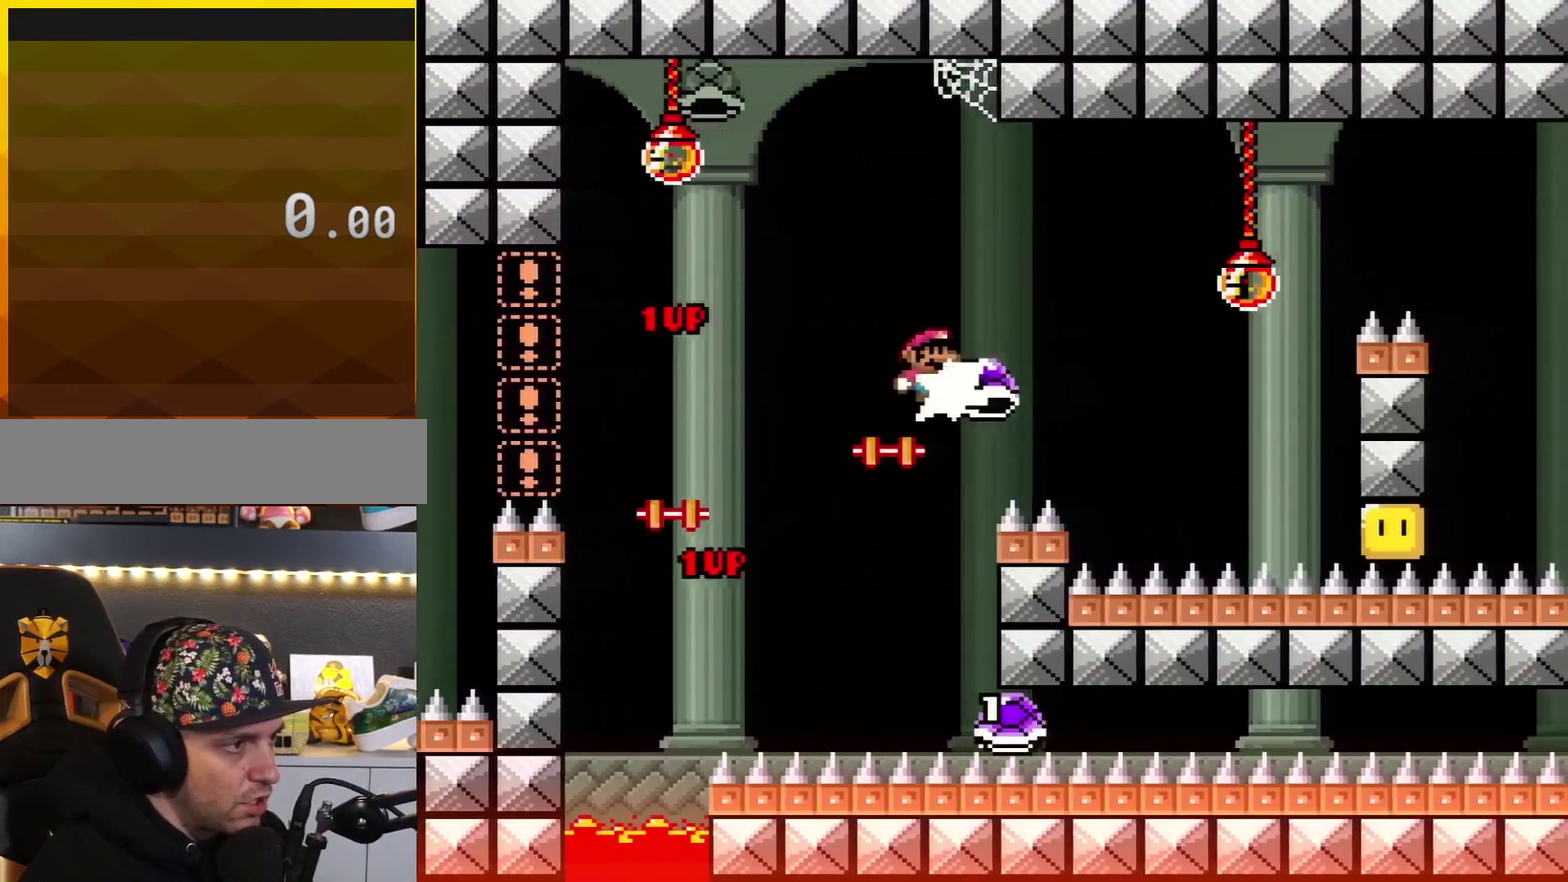
{"buttons": ["B", "Y", "DPAD_RIGHT"], "events": [[67, "Y", "up"], [183, "Y", "down"], [350, "B", "up"], [467, "B", "down"]]}
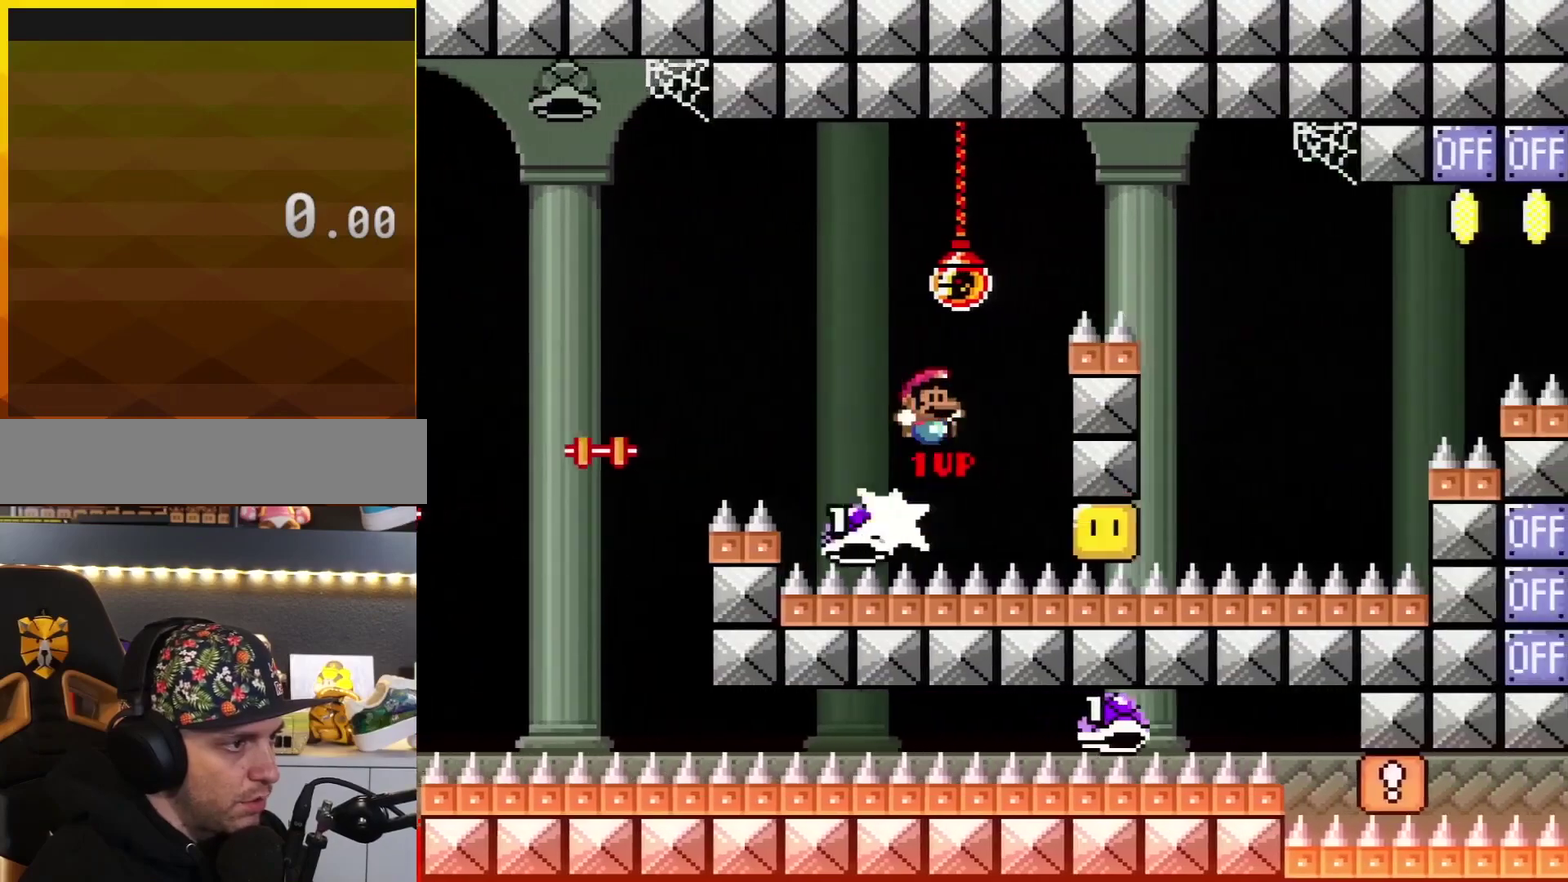
{"buttons": ["Y", "DPAD_RIGHT"], "events": [[384, "B", "up"]]}
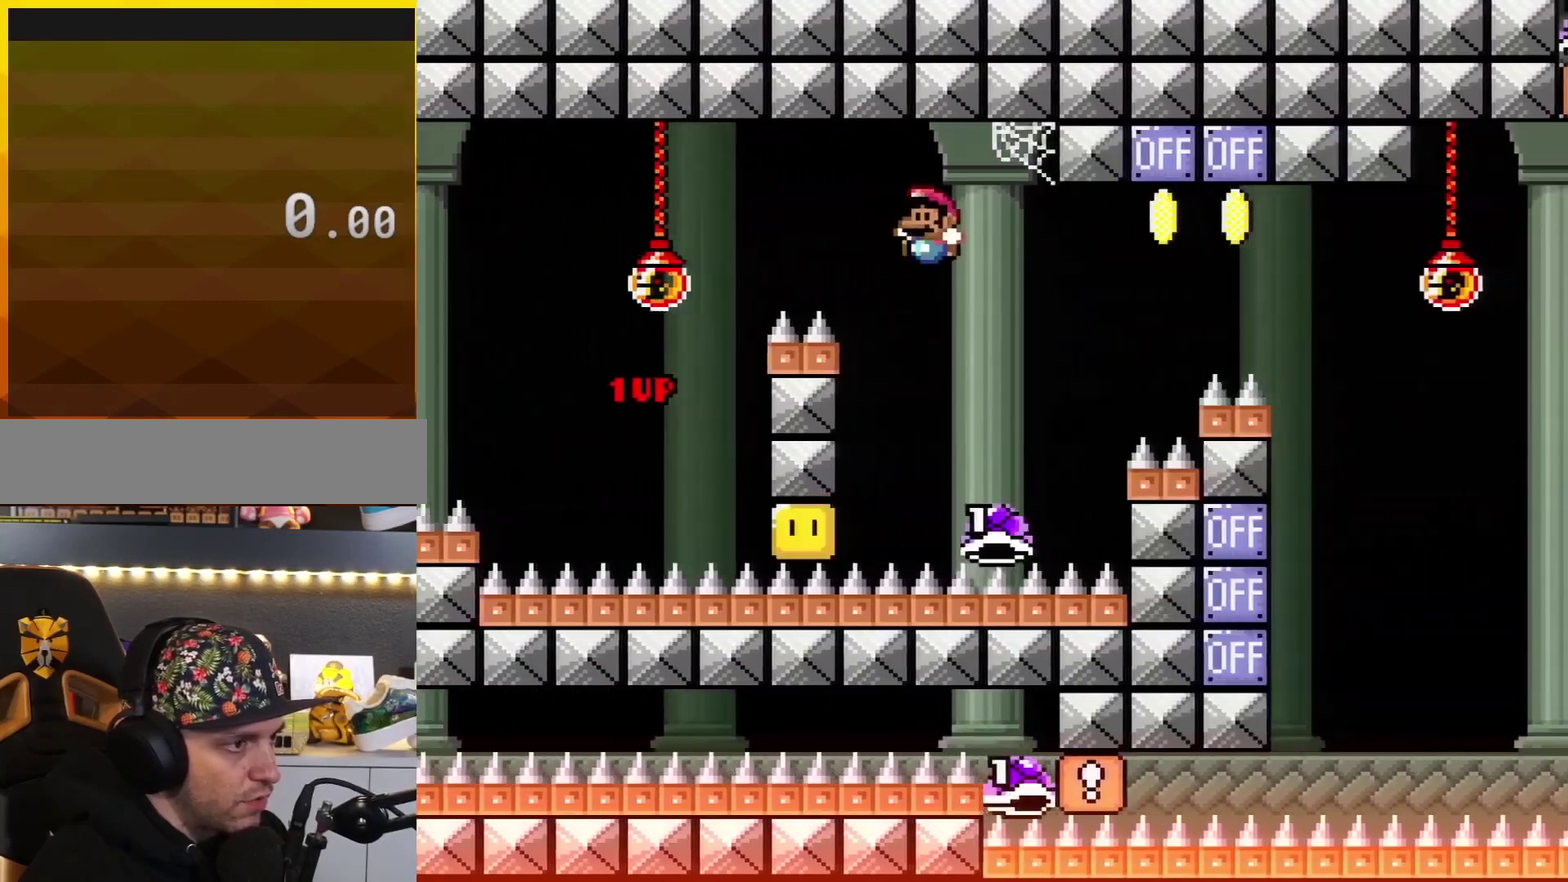
{"buttons": ["B", "Y", "DPAD_RIGHT"], "events": [[33, "DPAD_RIGHT", "up"], [67, "DPAD_LEFT", "down"], [133, "DPAD_LEFT", "up"], [167, "DPAD_RIGHT", "down"], [250, "B", "down"]]}
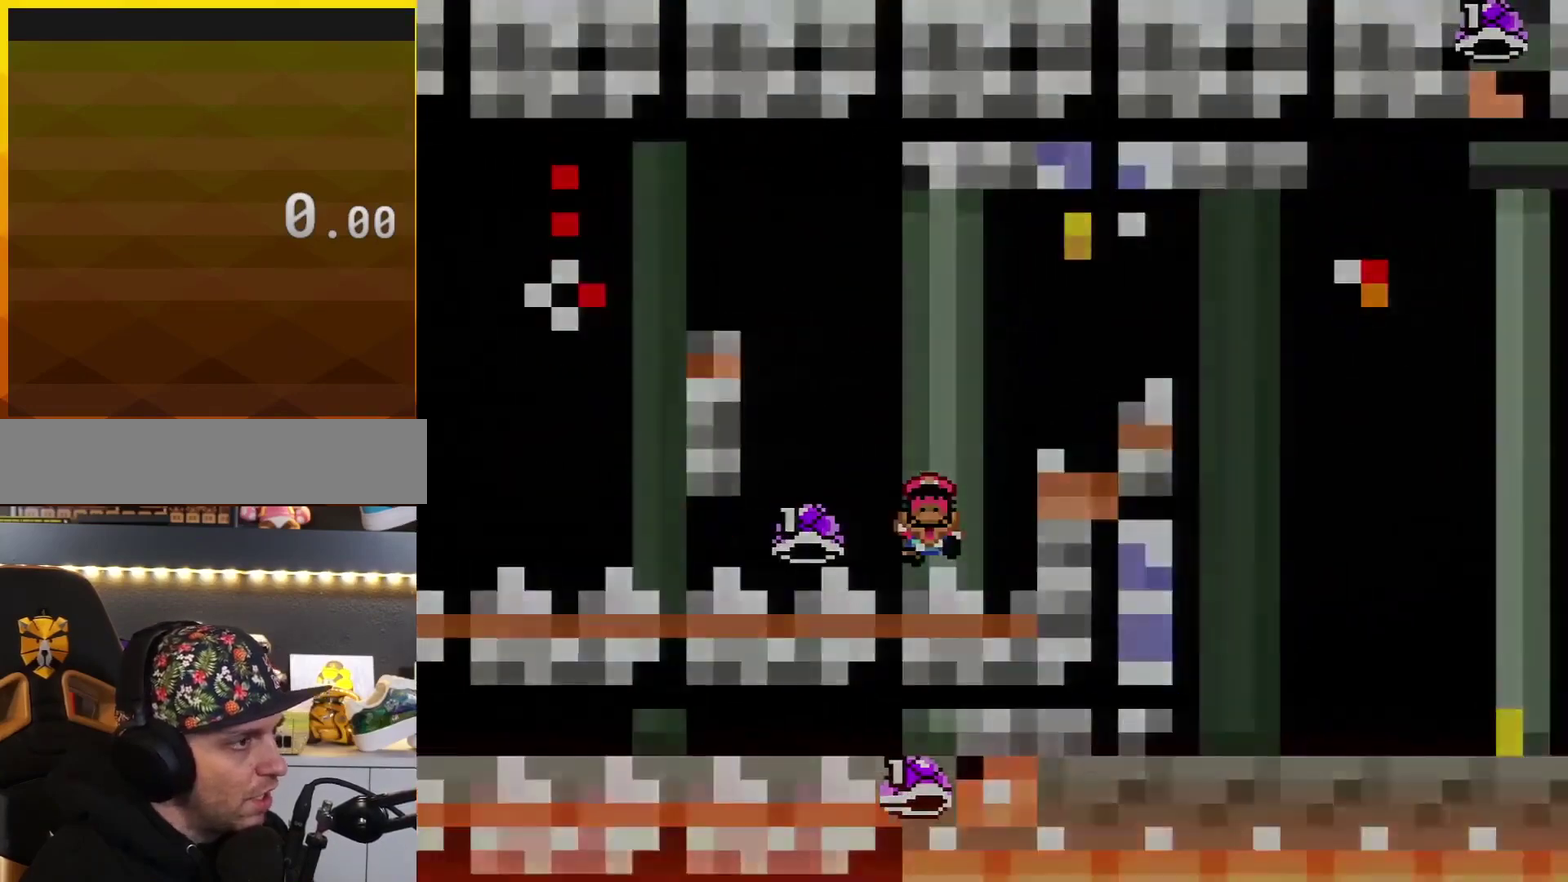
{"buttons": [], "events": [[167, "DPAD_RIGHT", "up"], [201, "B", "up"], [251, "Y", "up"]]}
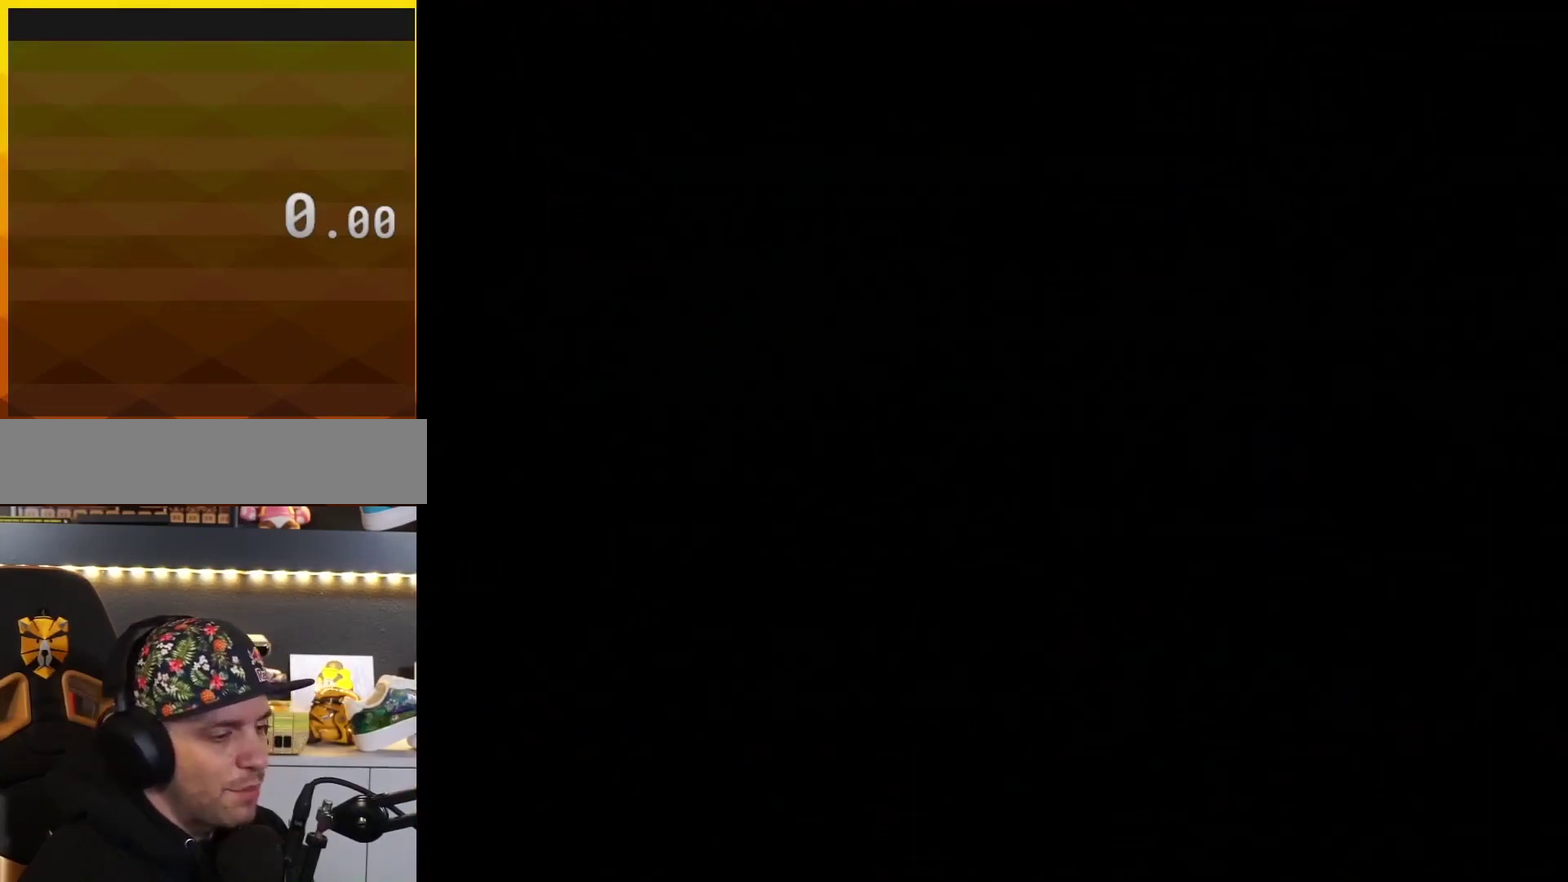
{"buttons": [], "events": []}
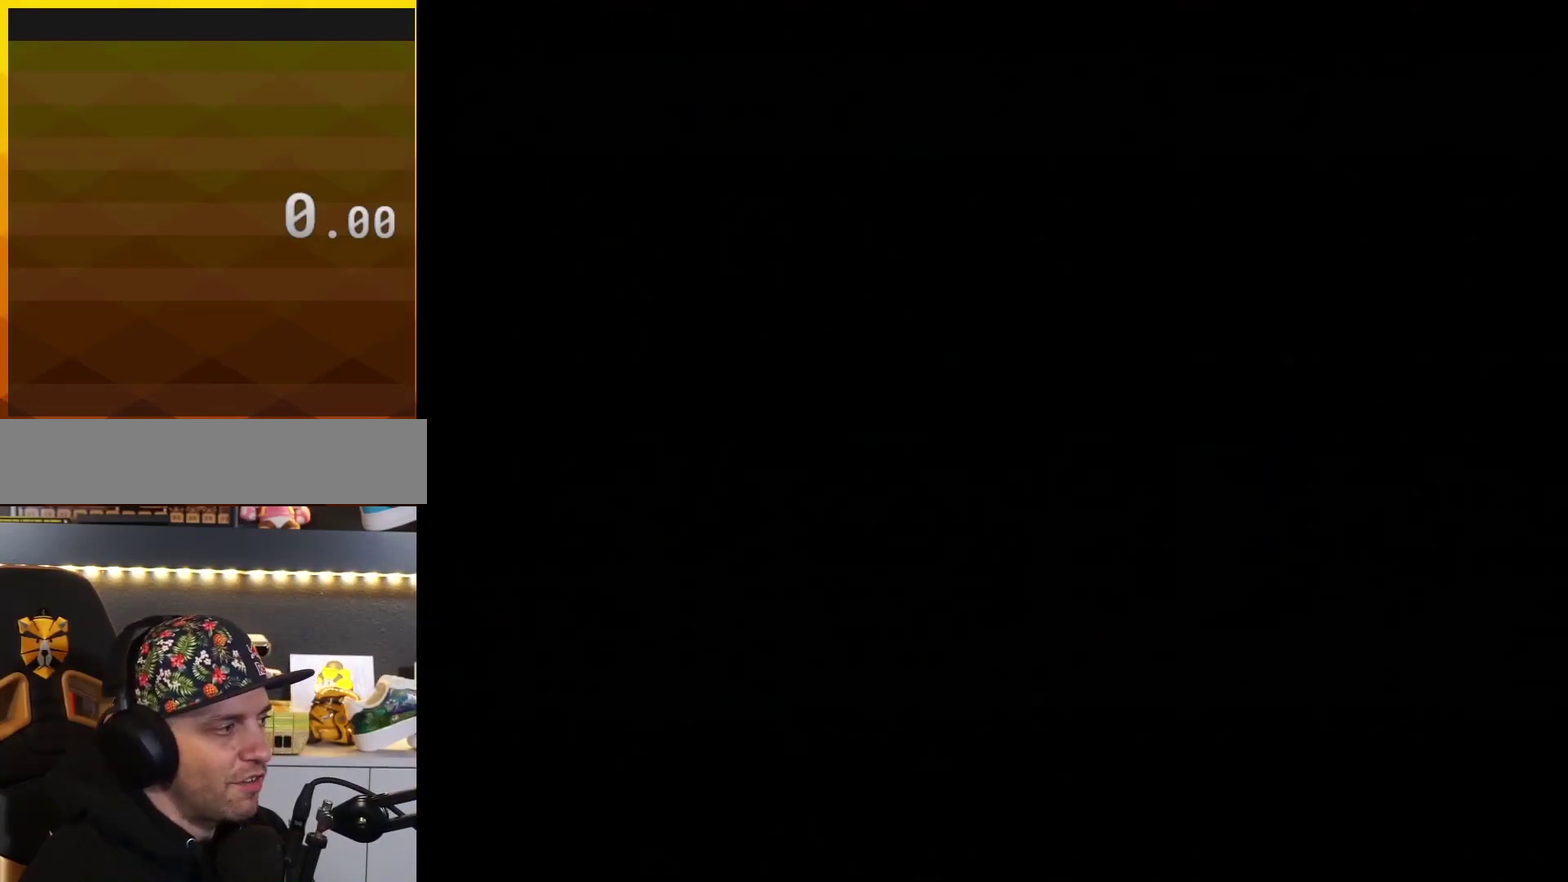
{"buttons": ["B"], "events": [[484, "B", "down"]]}
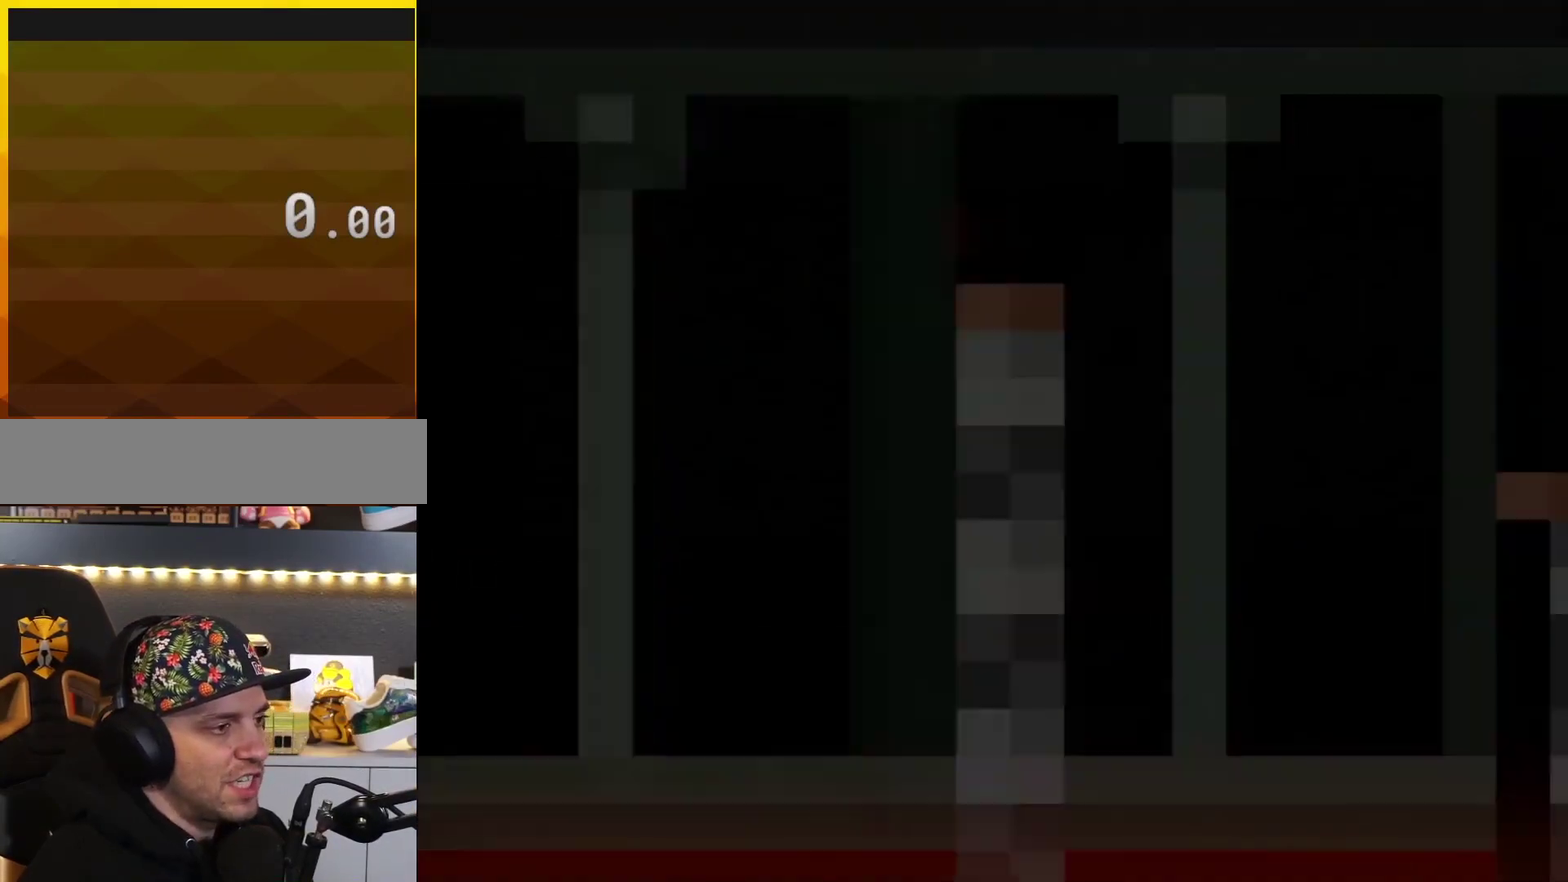
{"buttons": ["B"], "events": []}
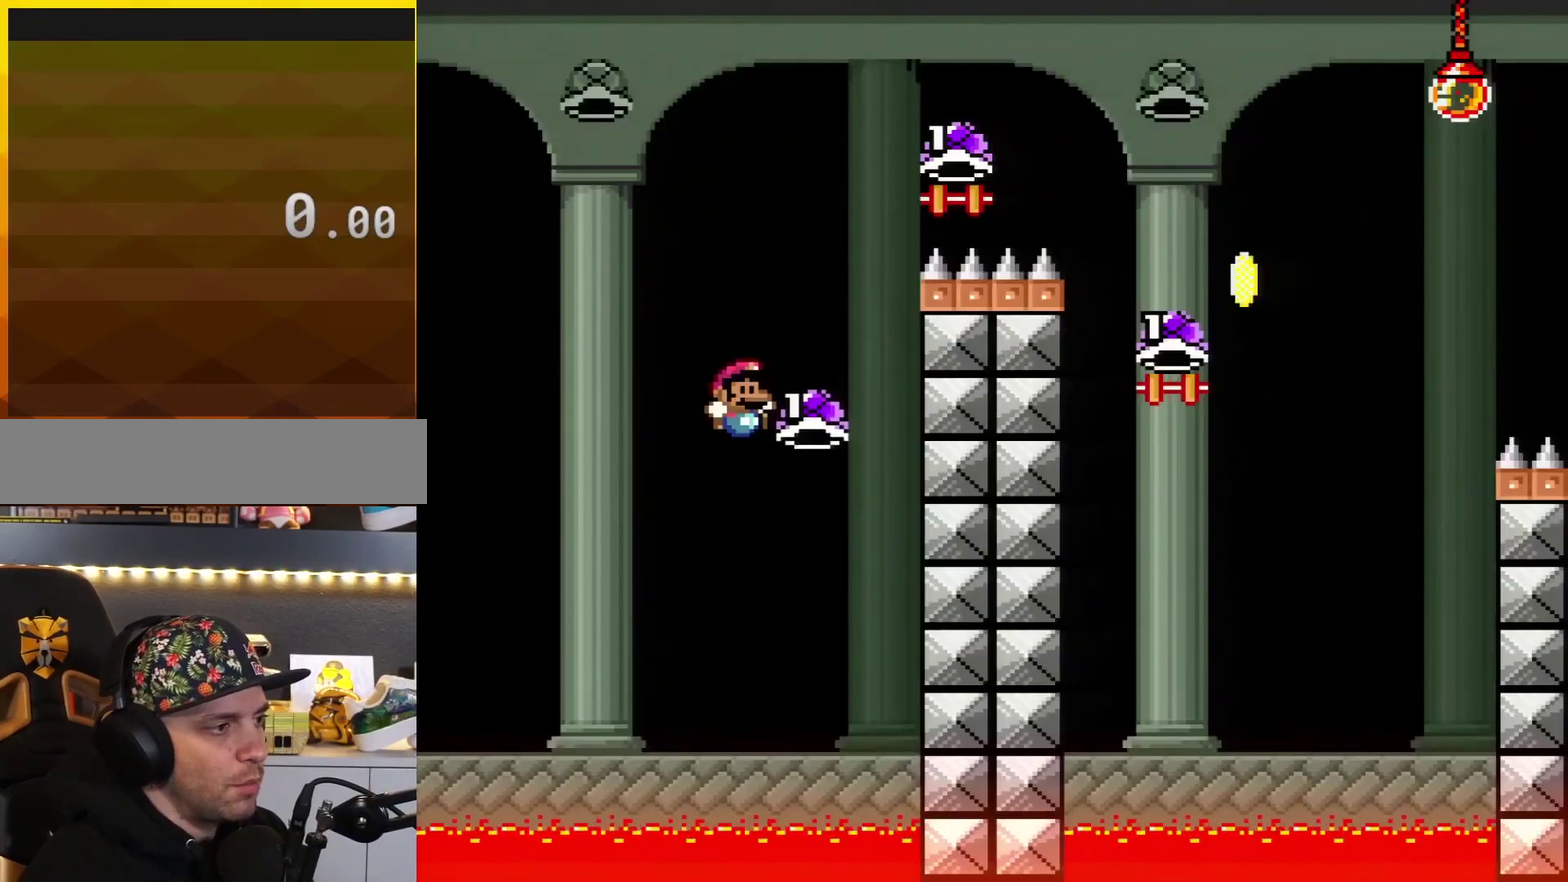
{"buttons": ["B", "DPAD_LEFT"], "events": [[167, "DPAD_RIGHT", "down"], [284, "DPAD_RIGHT", "up"], [317, "DPAD_LEFT", "down"]]}
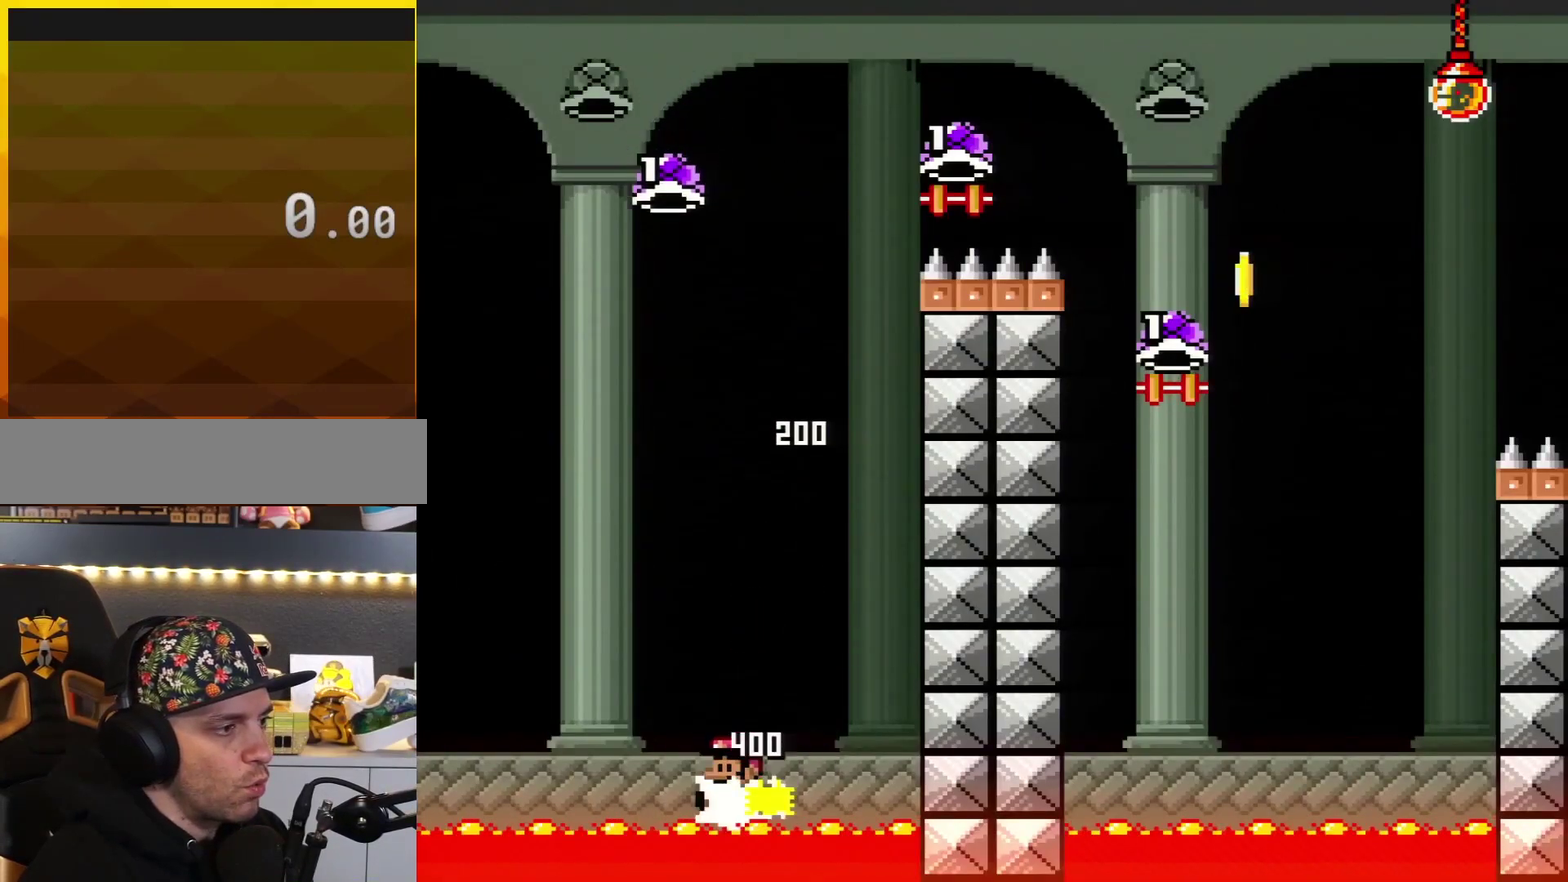
{"buttons": ["B", "Y", "DPAD_RIGHT"], "events": [[100, "DPAD_LEFT", "up"], [133, "Y", "down"], [283, "DPAD_RIGHT", "down"]]}